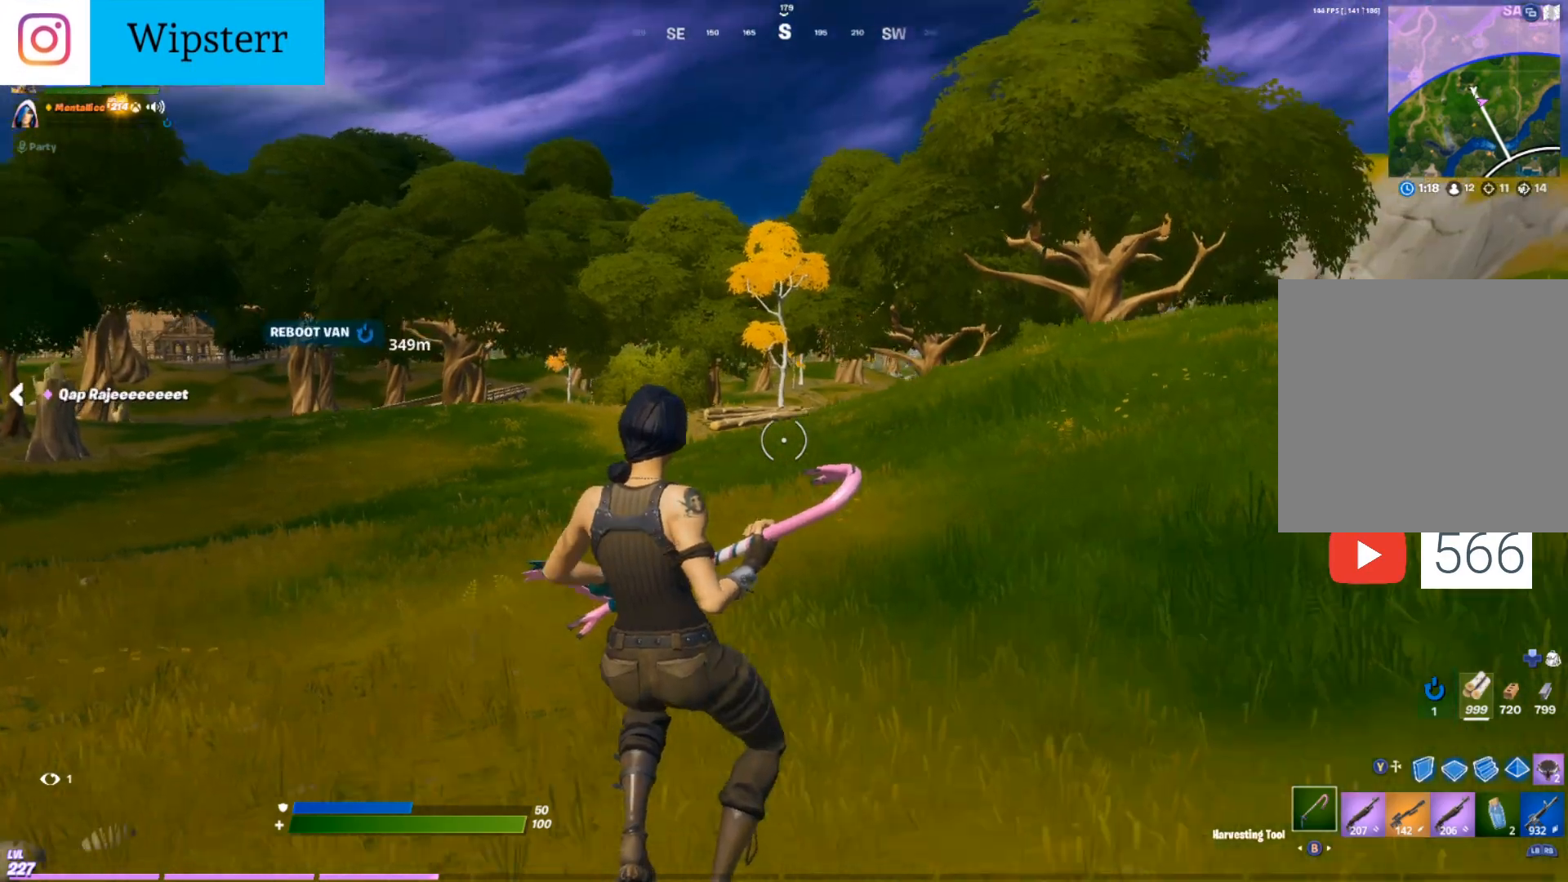
Gameplay with a controller (Xbox layout); each line is a JSON object with the inputs held at the frame after it. "events" lists button and stick changes between this image and that frame as [ms after this image, input, new state], when the widget could be followed in between.
{"buttons": [], "left_stick": "up-left", "right_stick": "center", "events": []}
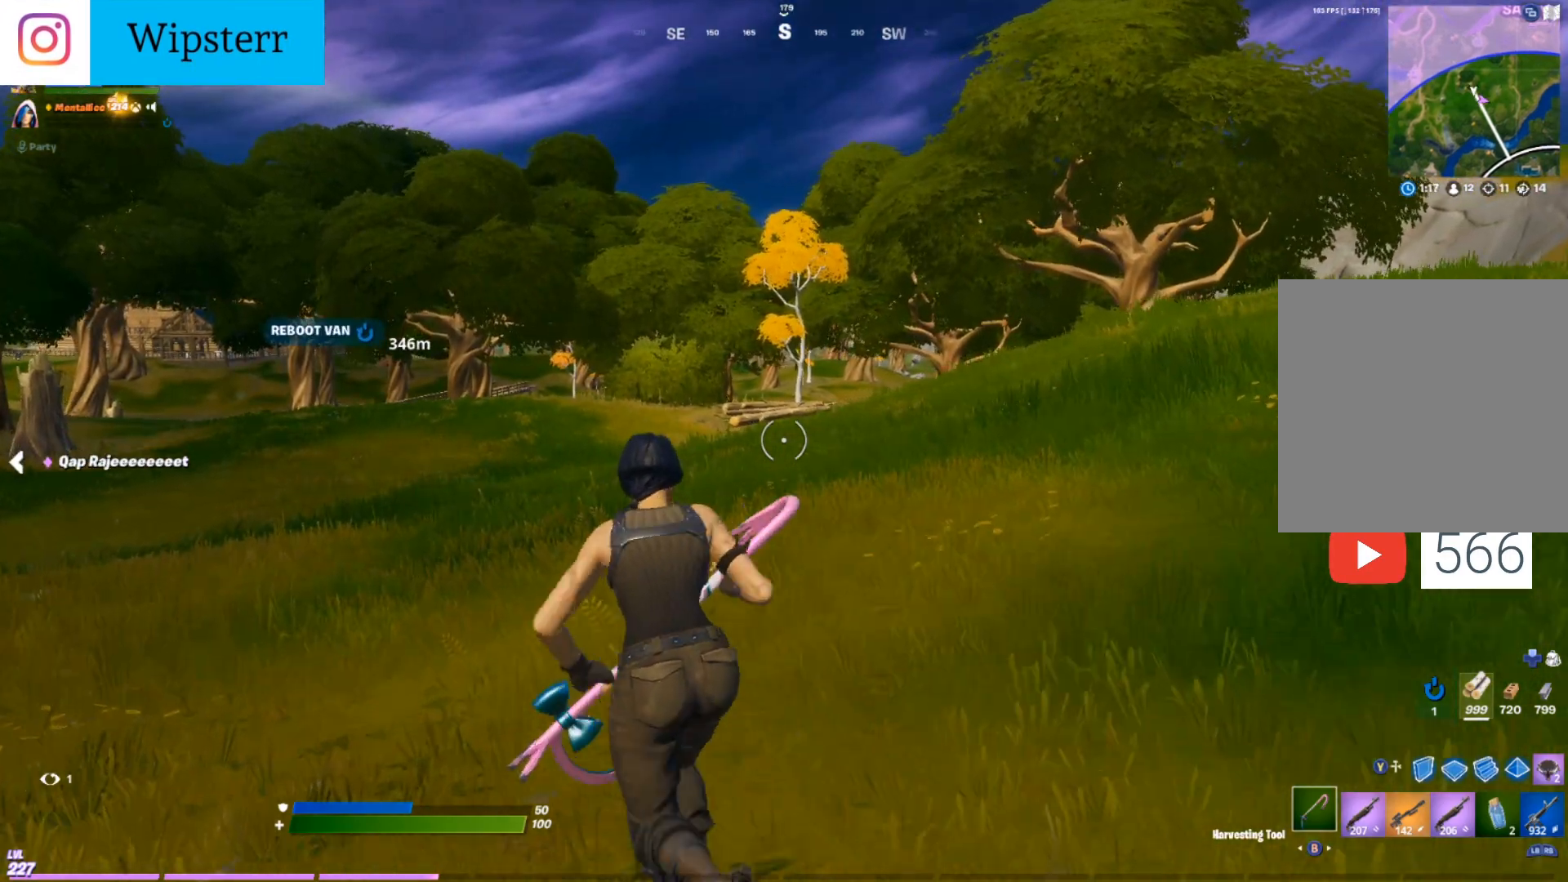
{"buttons": ["DPAD_RIGHT"], "left_stick": "up-left", "right_stick": "right", "events": [[417, "right_stick", "right"], [483, "DPAD_RIGHT", "down"]]}
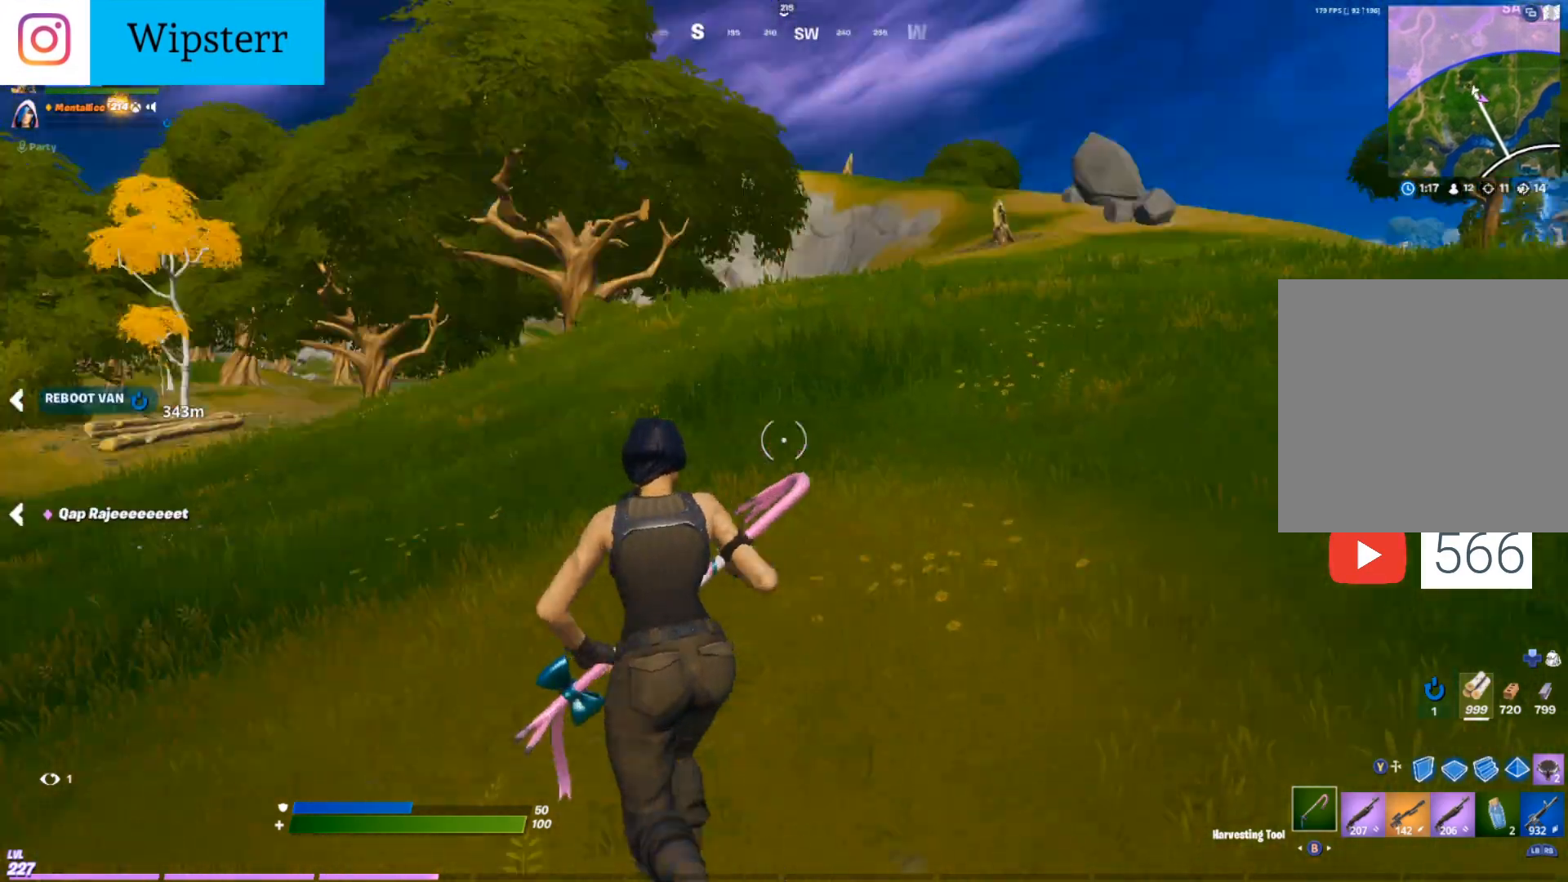
{"buttons": [], "left_stick": "up-left", "right_stick": "center", "events": [[83, "right_stick", "center"], [100, "DPAD_RIGHT", "up"]]}
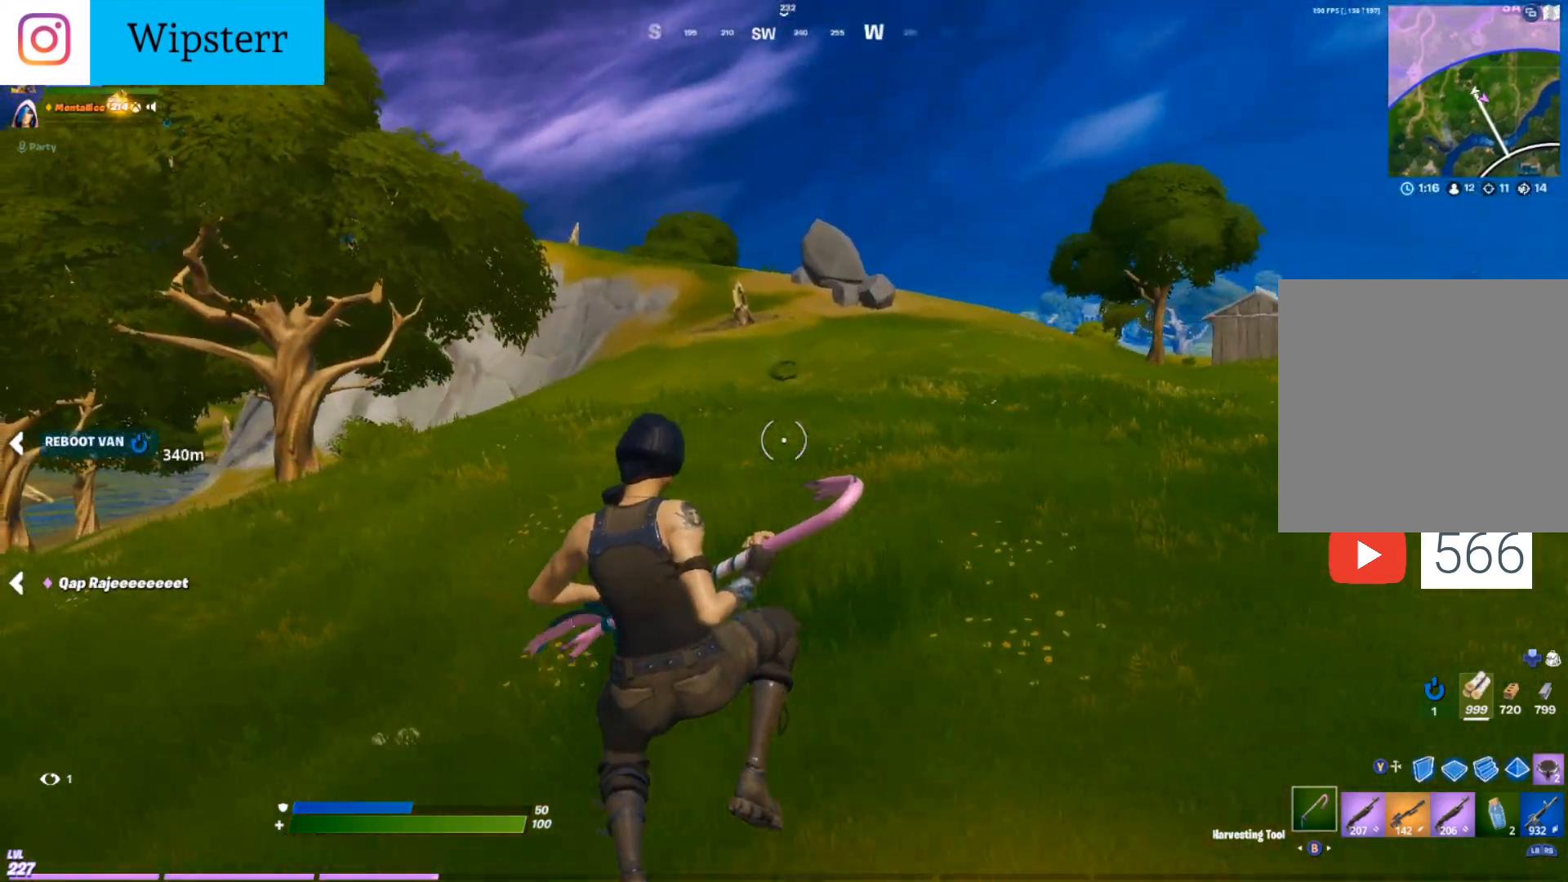
{"buttons": ["R1"], "left_stick": "up", "right_stick": "center", "events": [[167, "right_stick", "left"], [383, "left_stick", "up"], [417, "R1", "down"], [500, "right_stick", "center"]]}
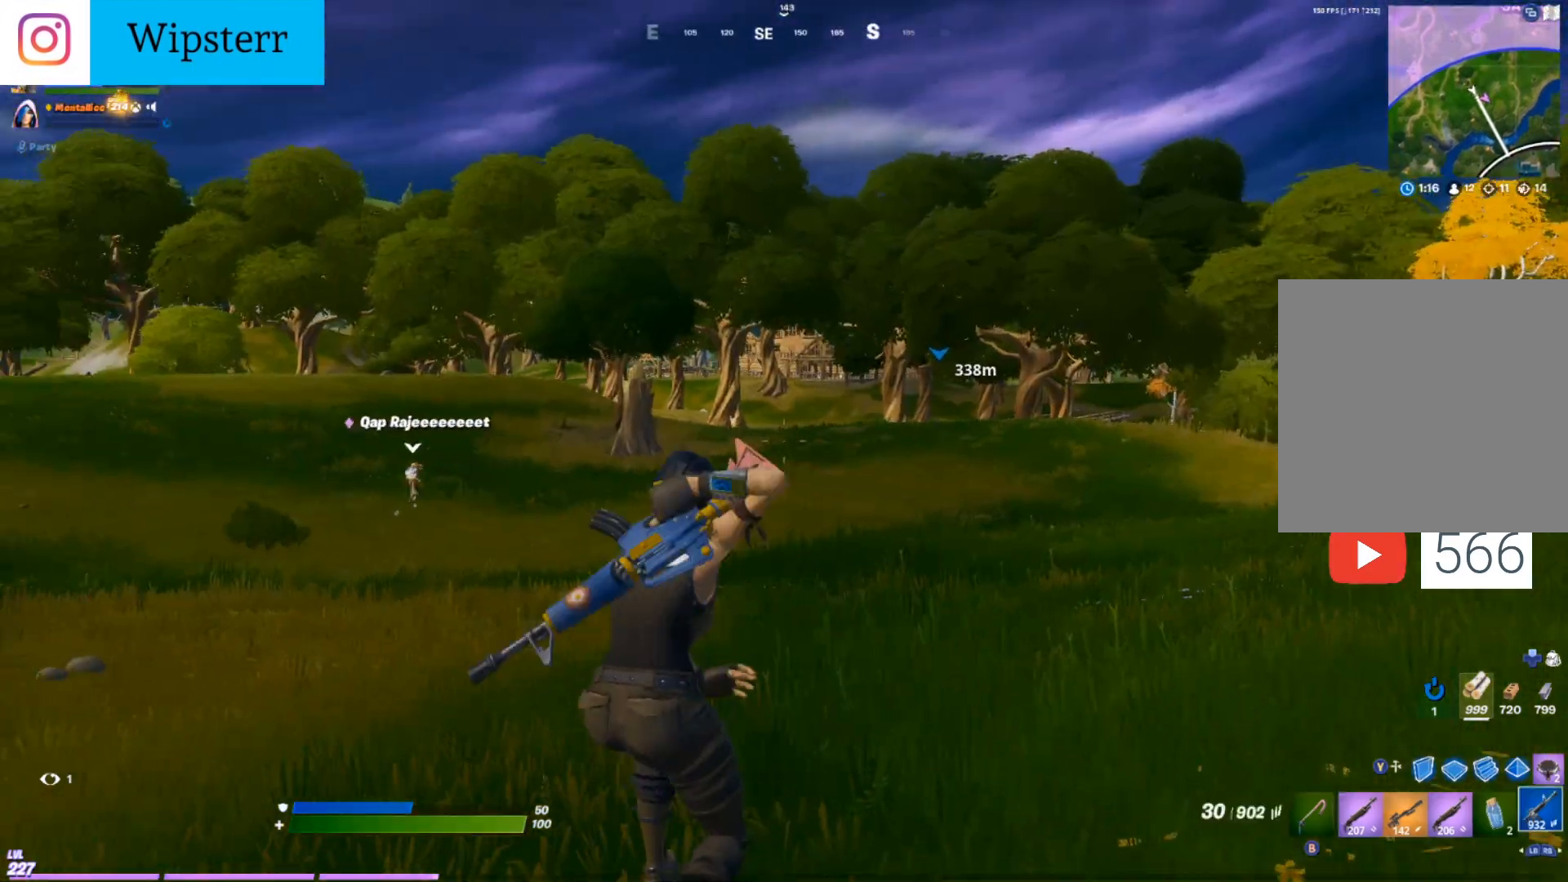
{"buttons": [], "left_stick": "up", "right_stick": "center", "events": [[100, "R1", "up"]]}
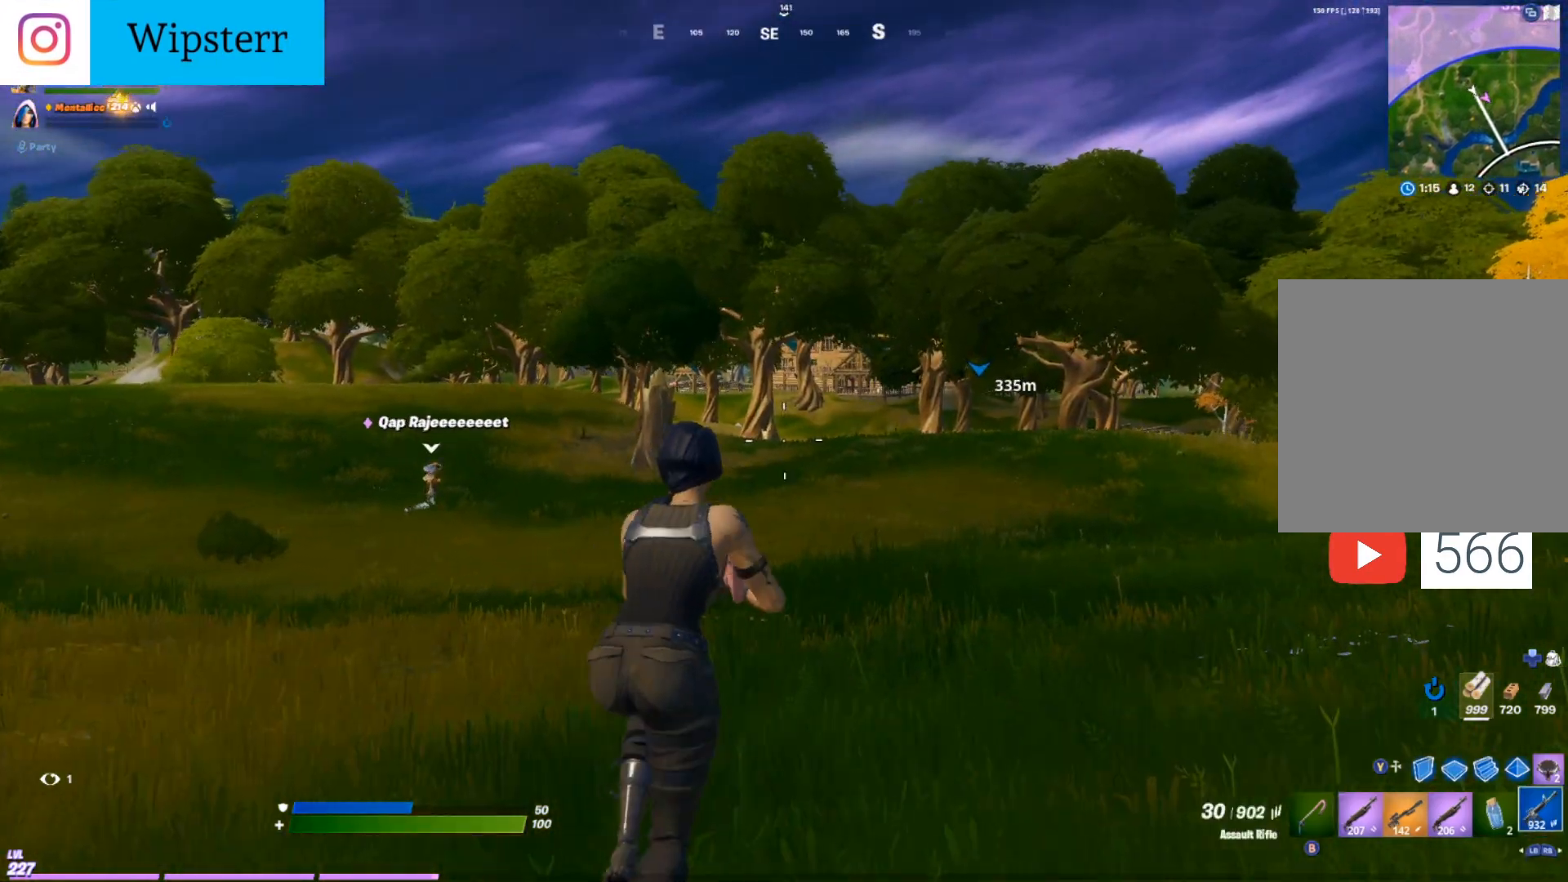
{"buttons": [], "left_stick": "up", "right_stick": "center", "events": []}
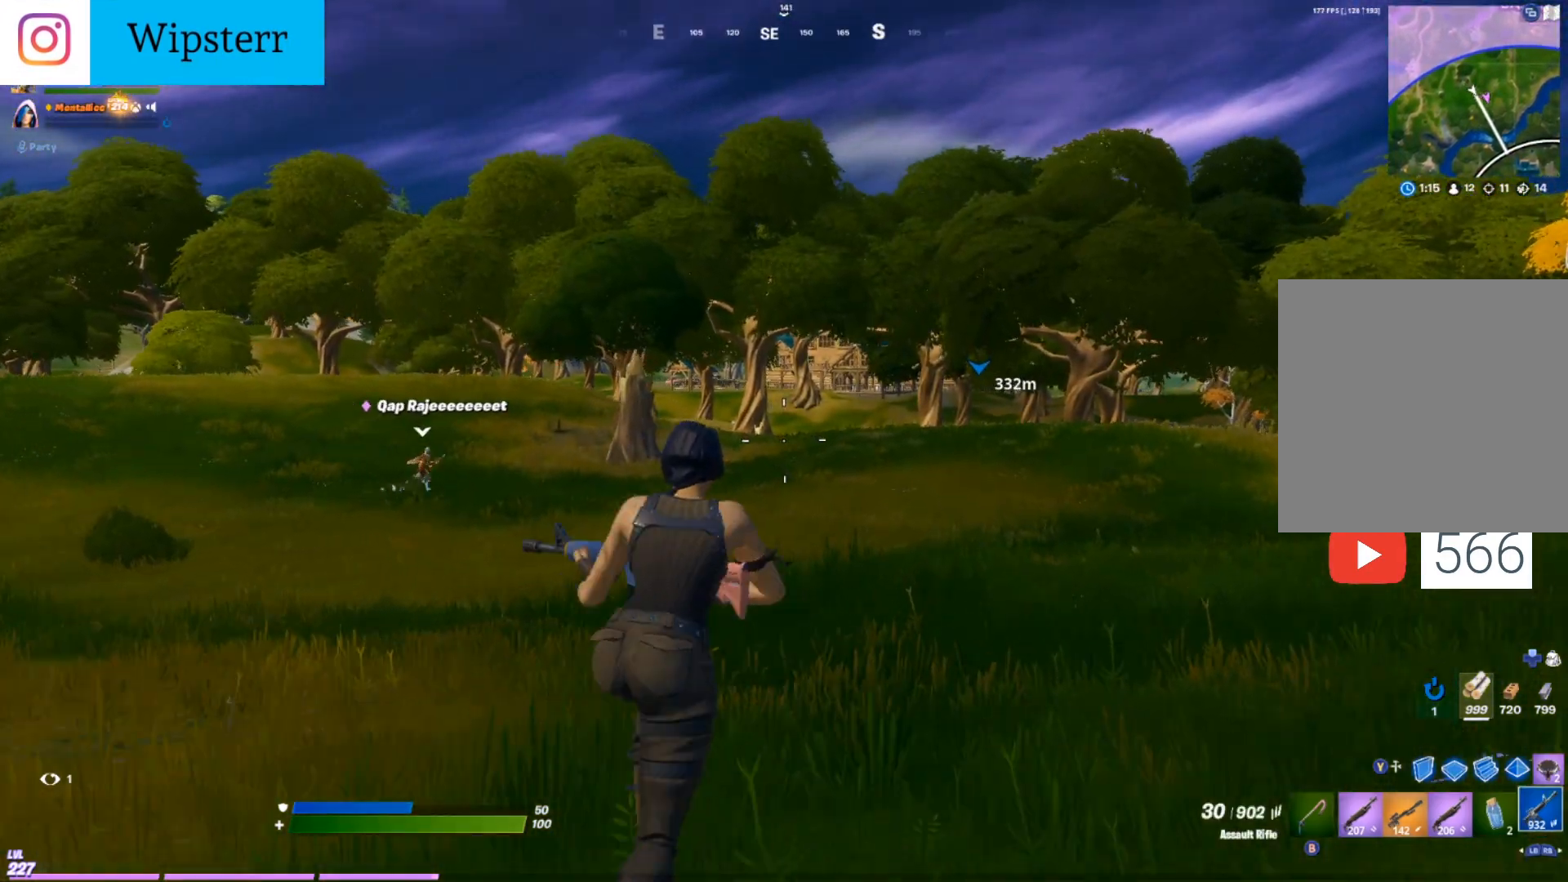
{"buttons": [], "left_stick": "up", "right_stick": "center", "events": [[383, "X", "down"], [483, "X", "up"]]}
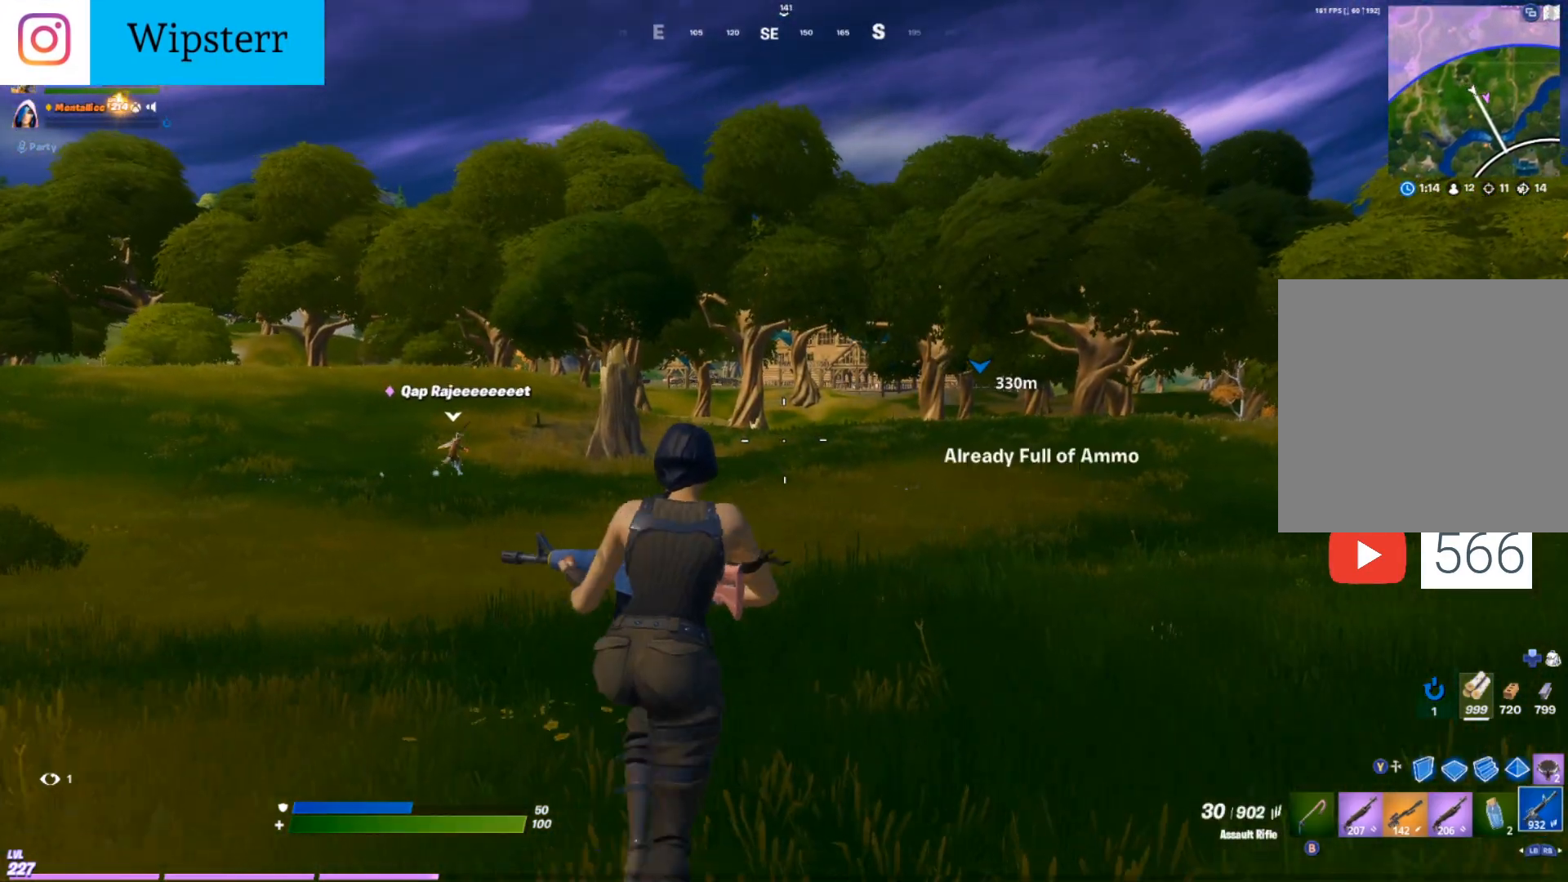
{"buttons": [], "left_stick": "up-right", "right_stick": "center", "events": [[433, "left_stick", "up-right"]]}
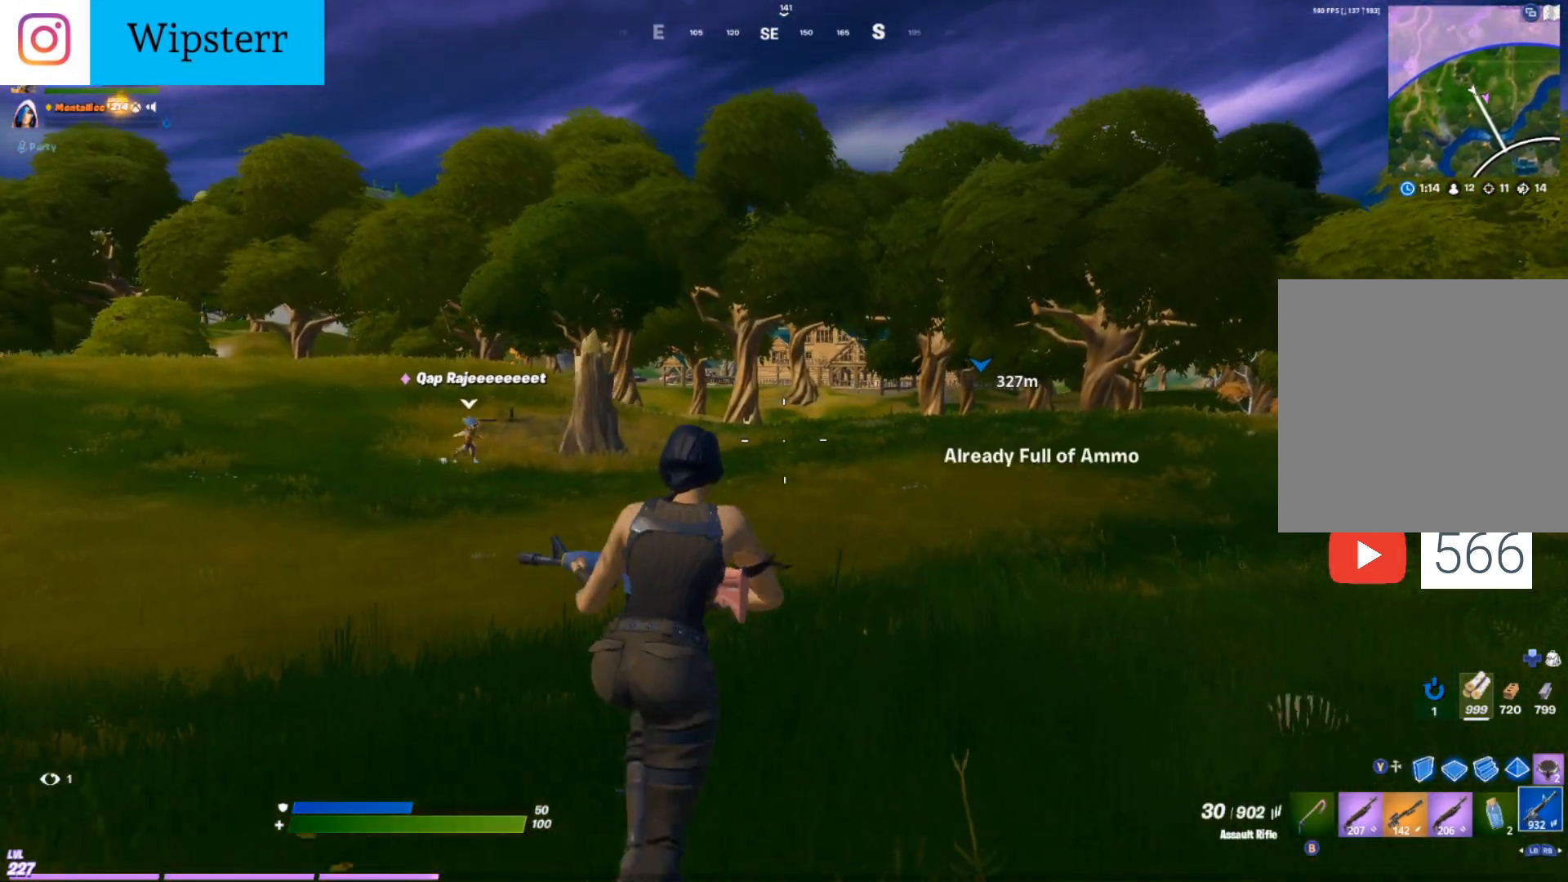
{"buttons": [], "left_stick": "up-right", "right_stick": "center", "events": []}
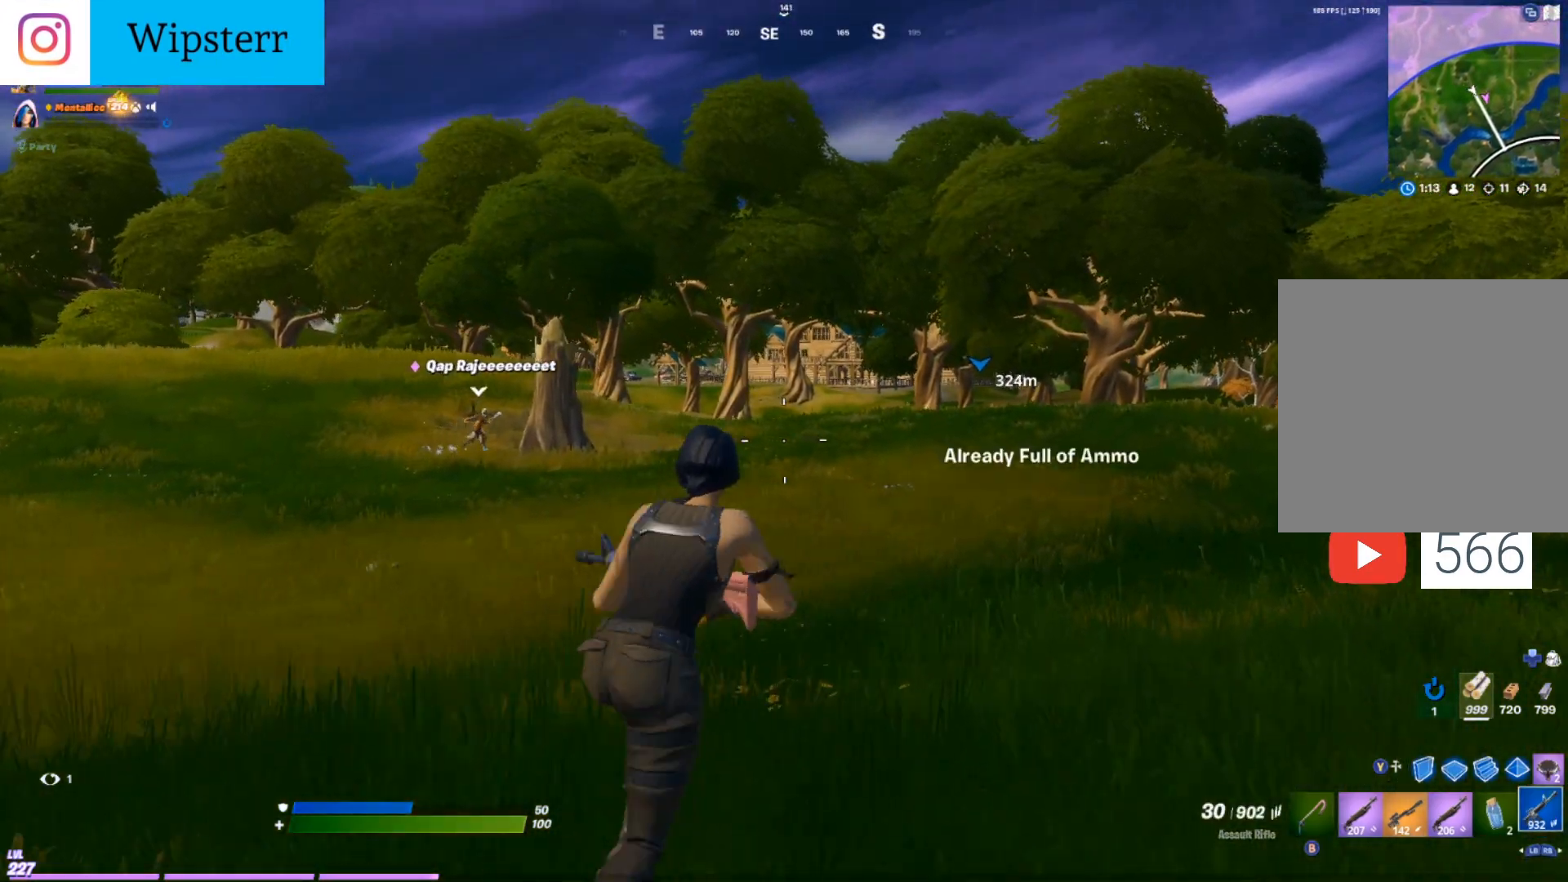
{"buttons": [], "left_stick": "up-right", "right_stick": "center", "events": [[150, "Y", "down"], [233, "Y", "up"], [250, "L2", "down"], [333, "Y", "down"], [400, "L2", "up"], [417, "Y", "up"]]}
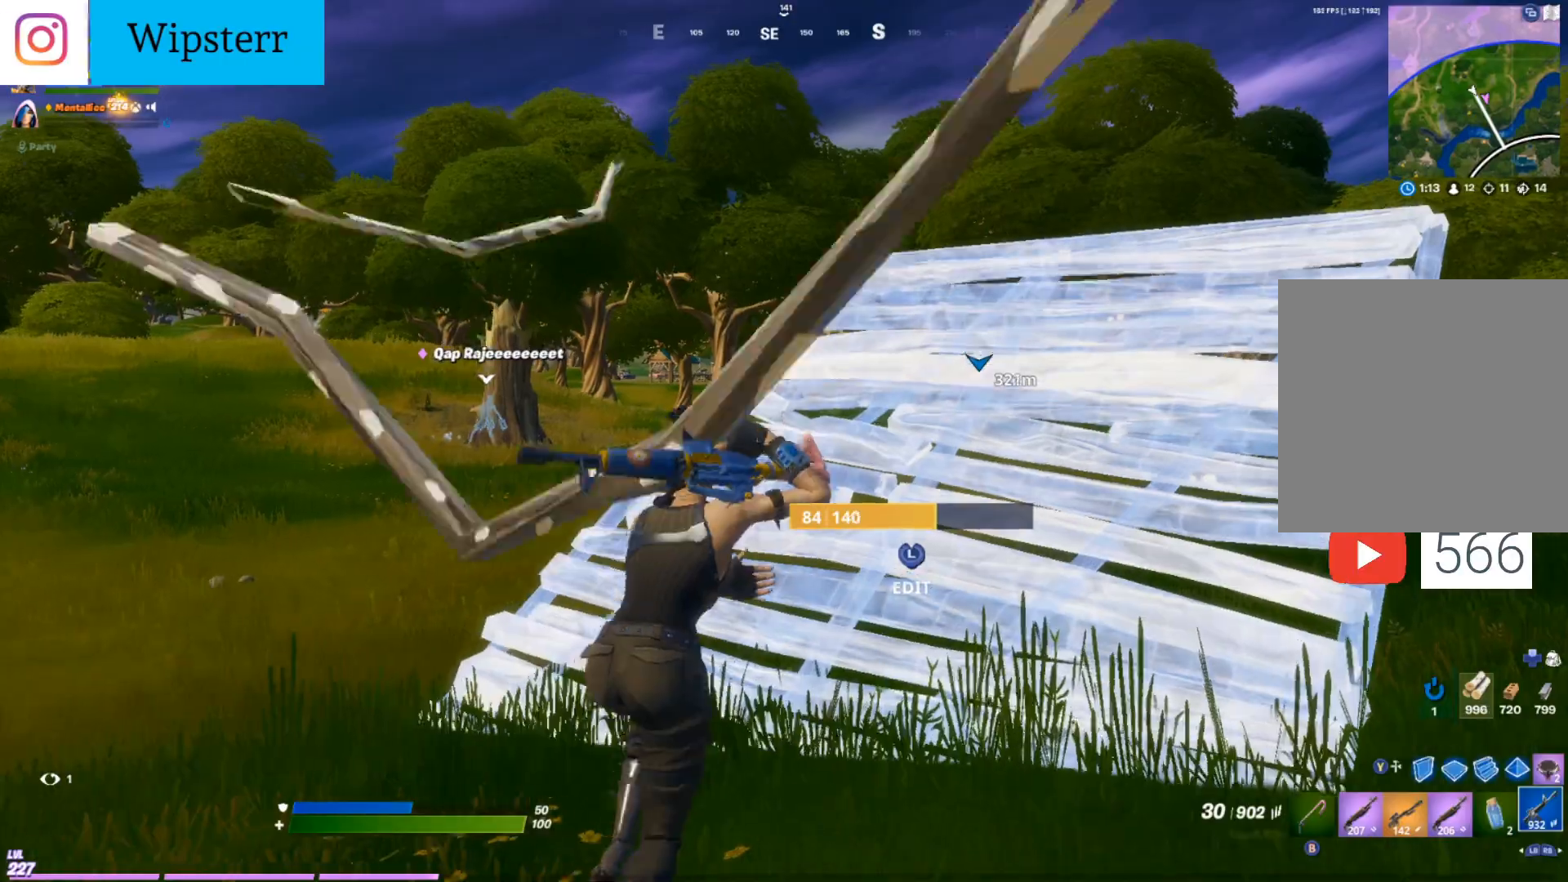
{"buttons": ["Y"], "left_stick": "up-right", "right_stick": "up-right", "events": [[250, "right_stick", "right"], [350, "right_stick", "up-right"], [500, "Y", "down"]]}
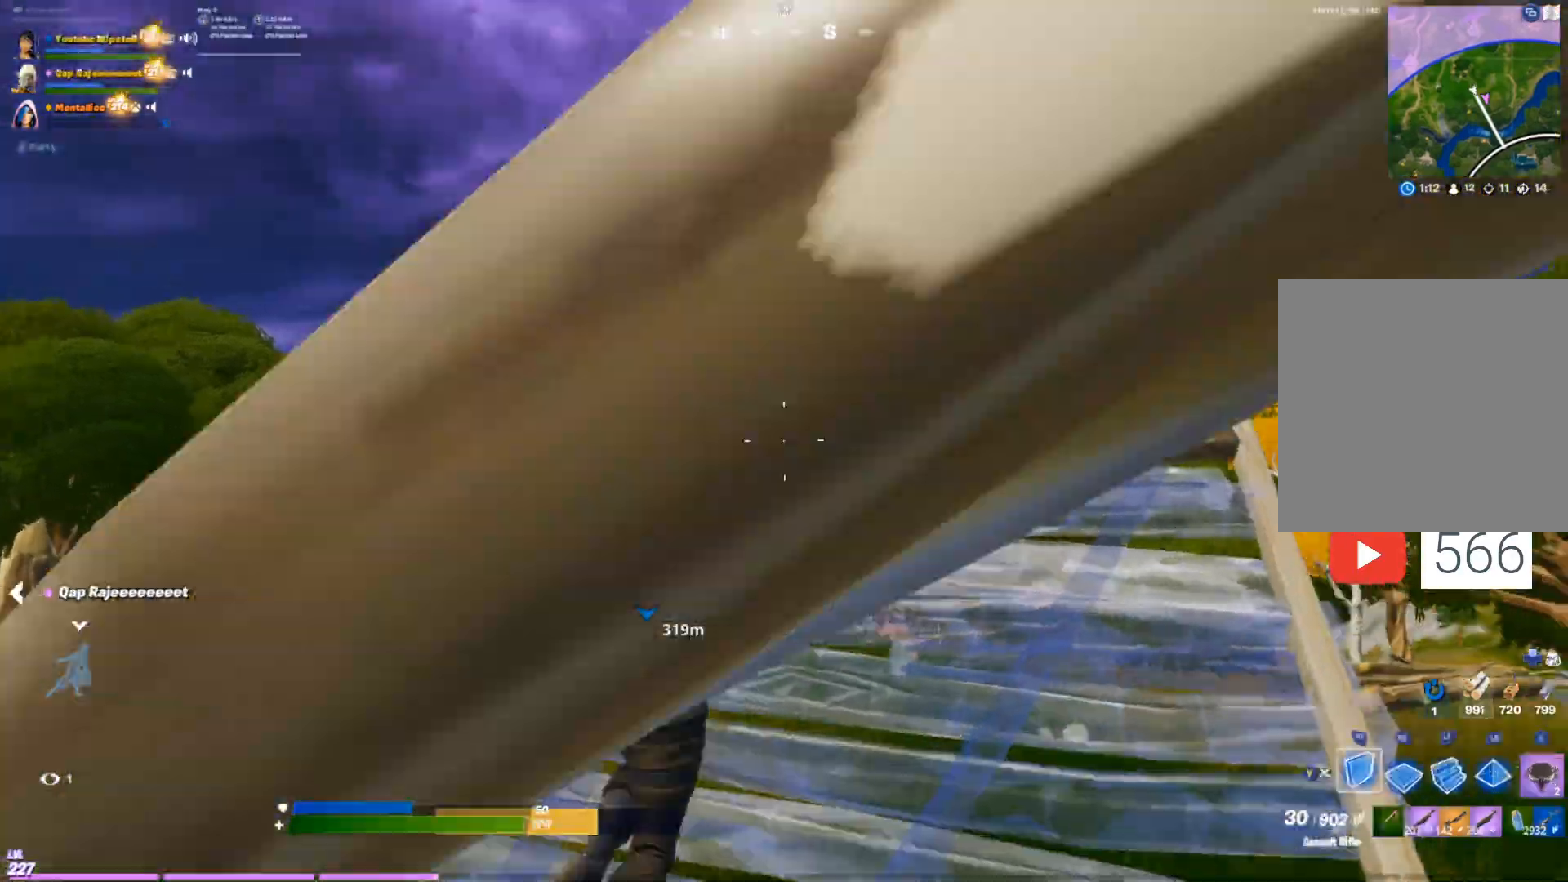
{"buttons": [], "left_stick": "up-right", "right_stick": "center", "events": [[67, "right_stick", "center"], [83, "Y", "up"], [100, "L2", "down"], [183, "Y", "down"], [267, "Y", "up"], [300, "L2", "up"], [300, "right_stick", "down"], [483, "right_stick", "center"]]}
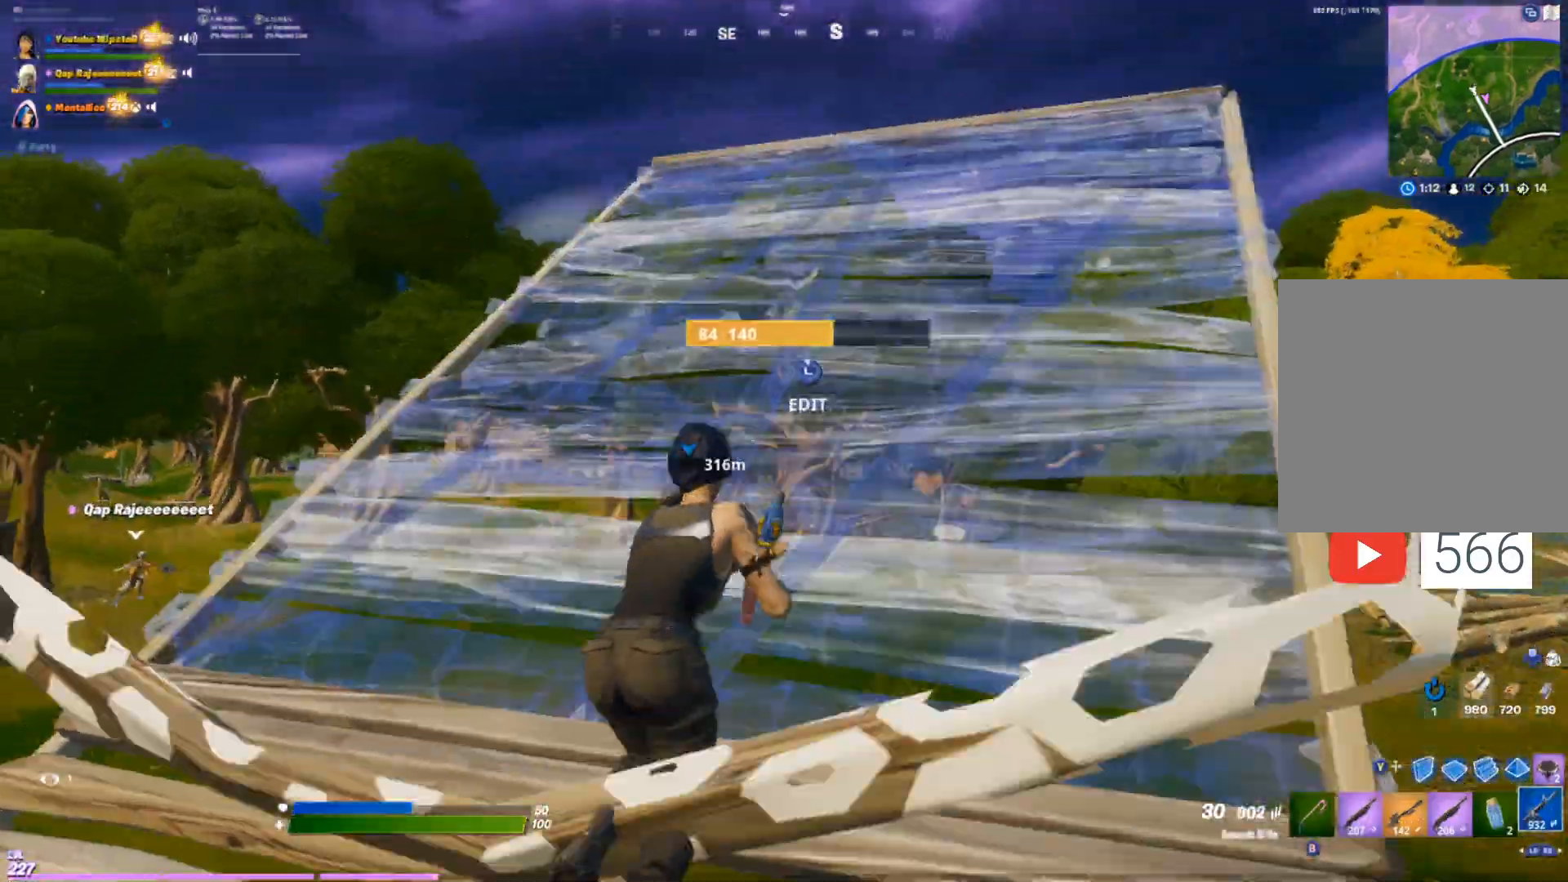
{"buttons": [], "left_stick": "up-right", "right_stick": "center", "events": []}
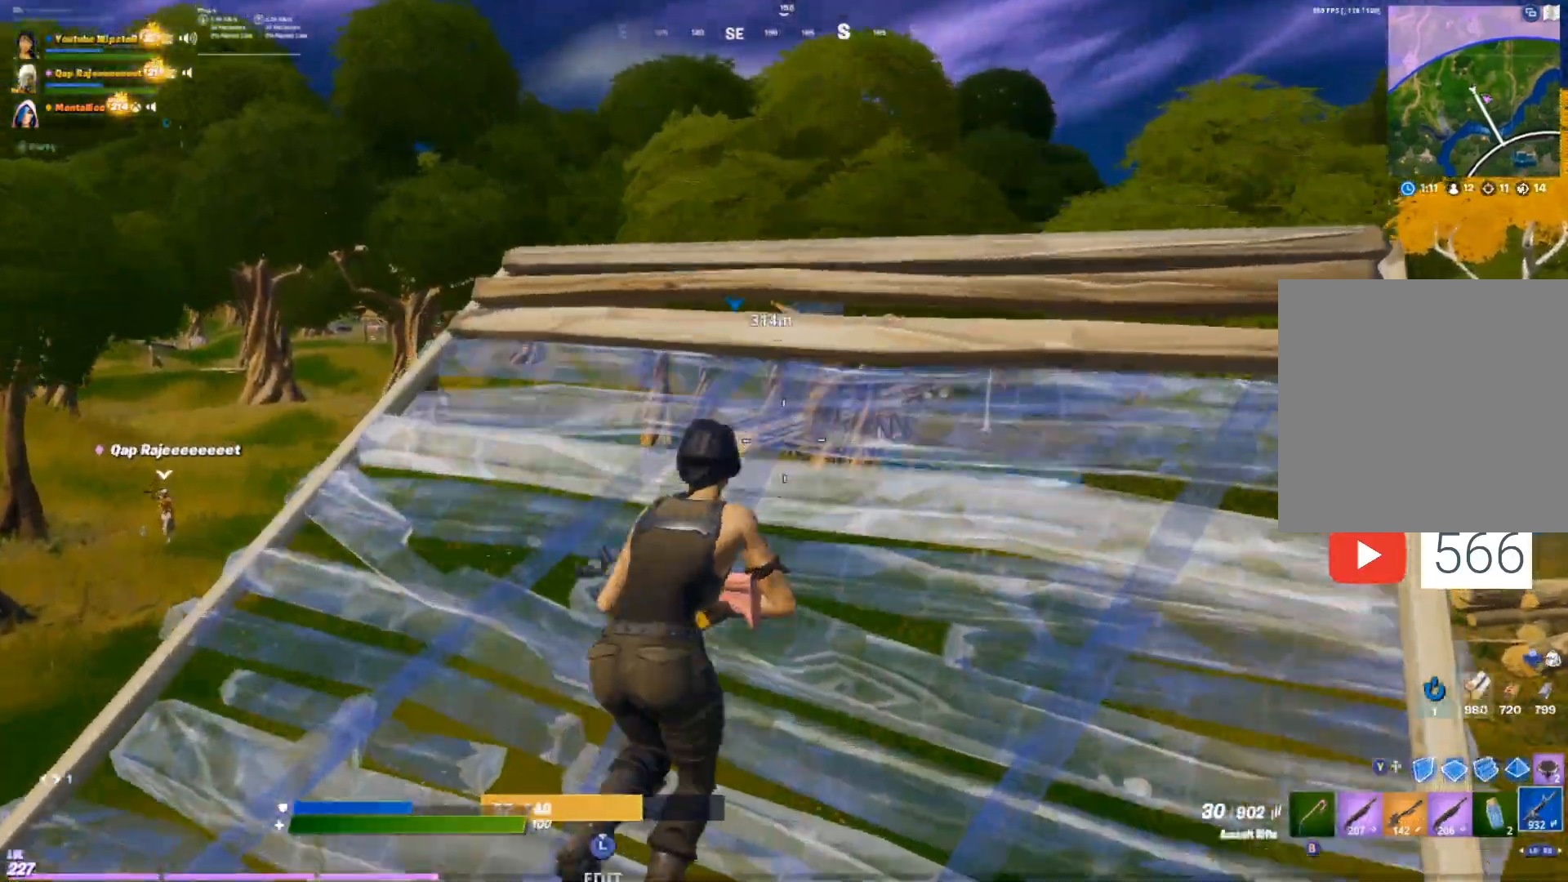
{"buttons": [], "left_stick": "up-right", "right_stick": "center", "events": [[83, "Y", "down"], [200, "Y", "up"], [383, "R1", "down"], [500, "R1", "up"]]}
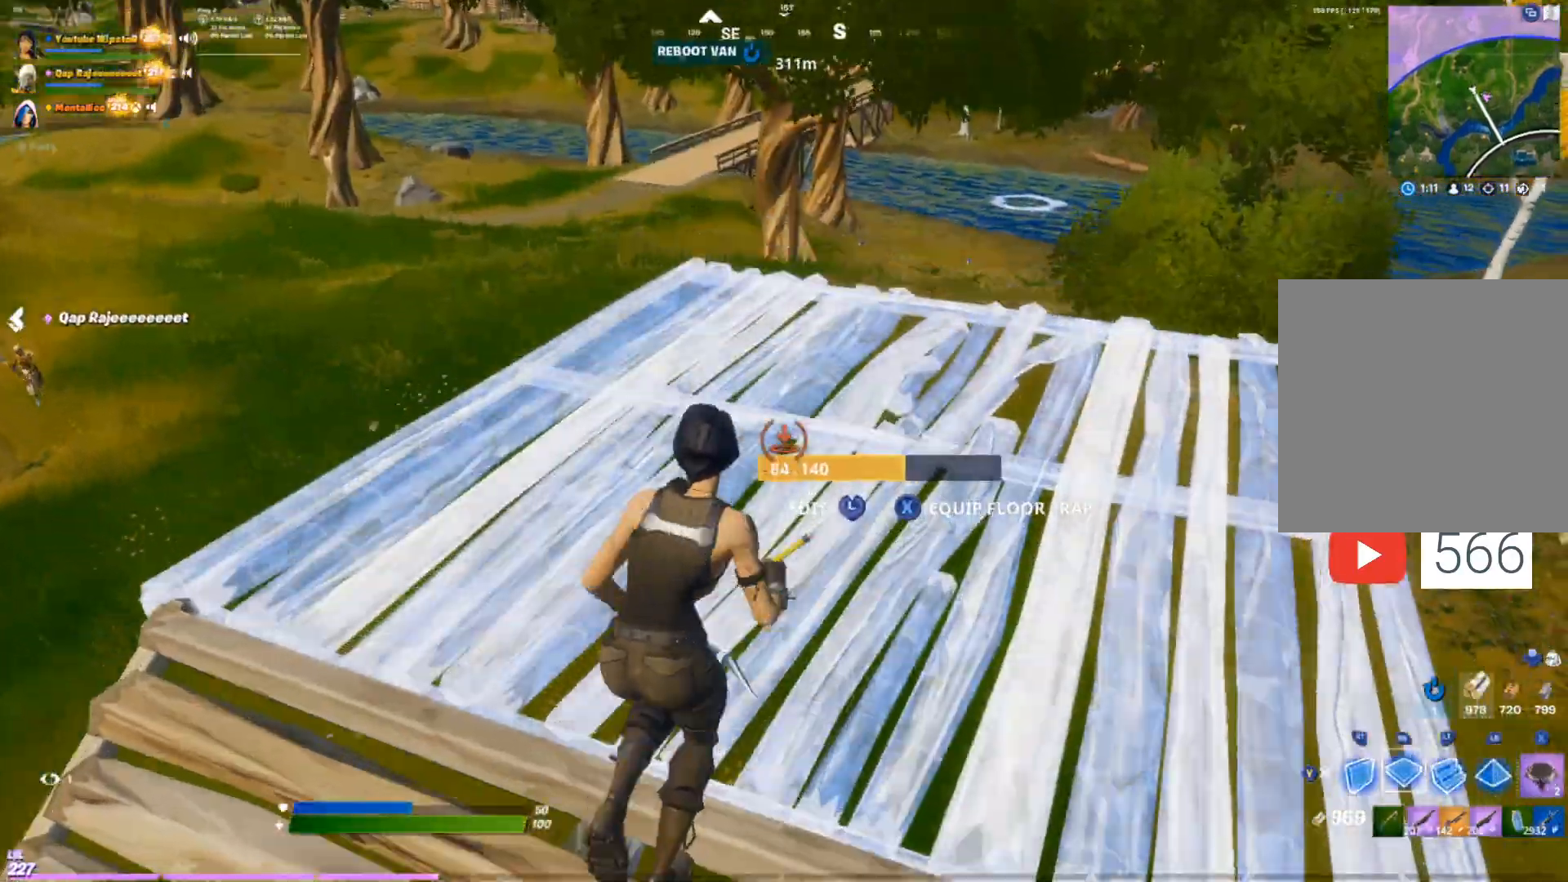
{"buttons": ["Y"], "left_stick": "up-right", "right_stick": "up", "events": [[150, "X", "down"], [250, "X", "up"], [333, "X", "down"], [383, "X", "up"], [467, "Y", "down"], [483, "right_stick", "up"]]}
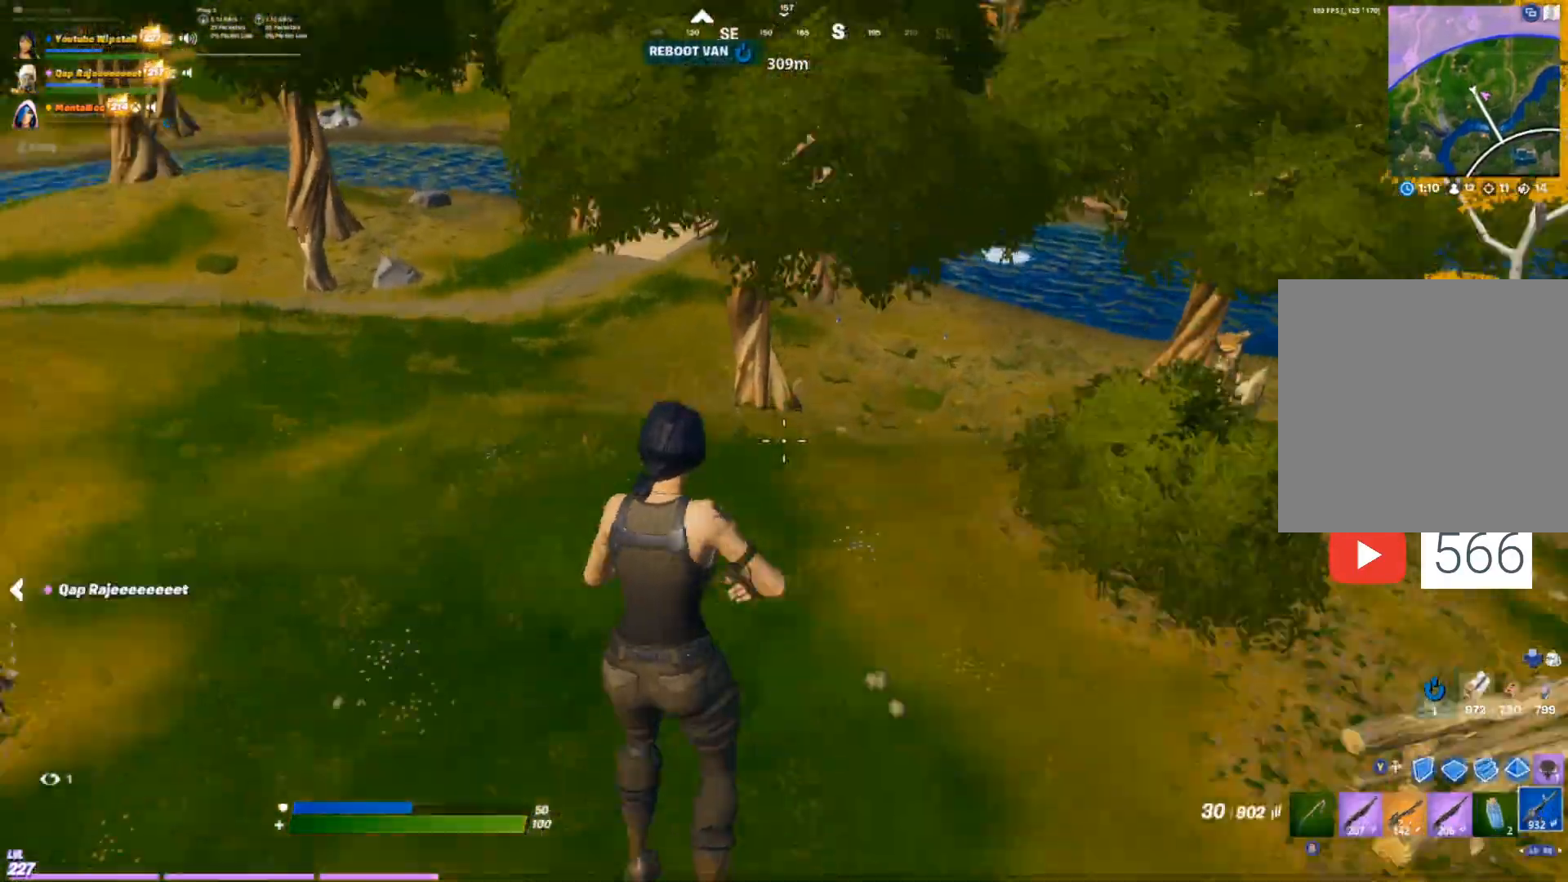
{"buttons": [], "left_stick": "up", "right_stick": "center", "events": [[33, "left_stick", "up"], [50, "Y", "up"], [100, "right_stick", "center"]]}
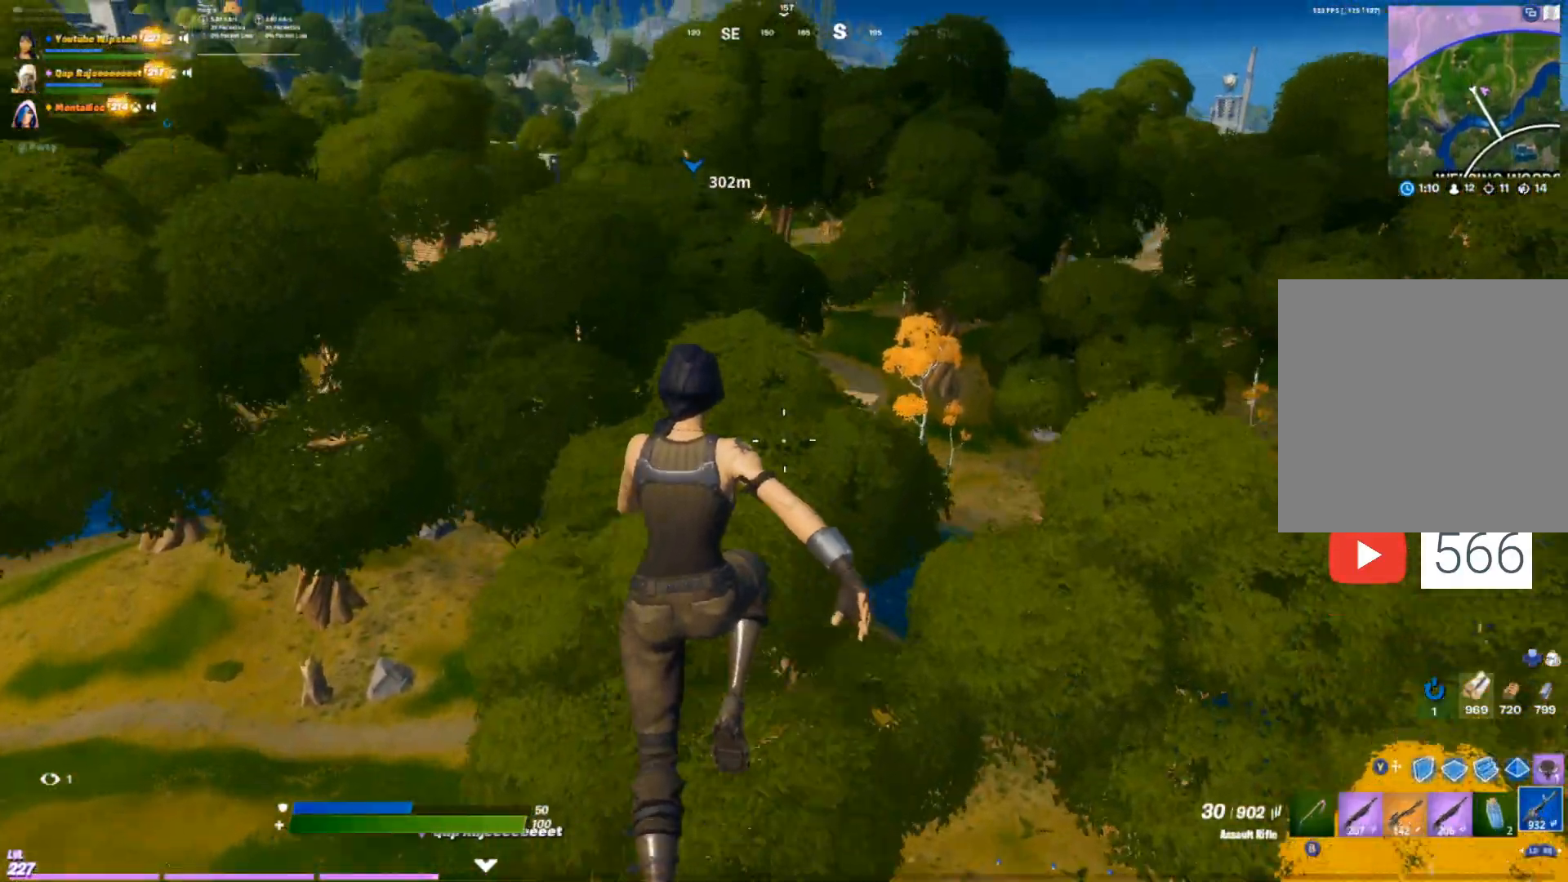
{"buttons": [], "left_stick": "up", "right_stick": "center", "events": [[283, "DPAD_RIGHT", "down"], [417, "DPAD_RIGHT", "up"]]}
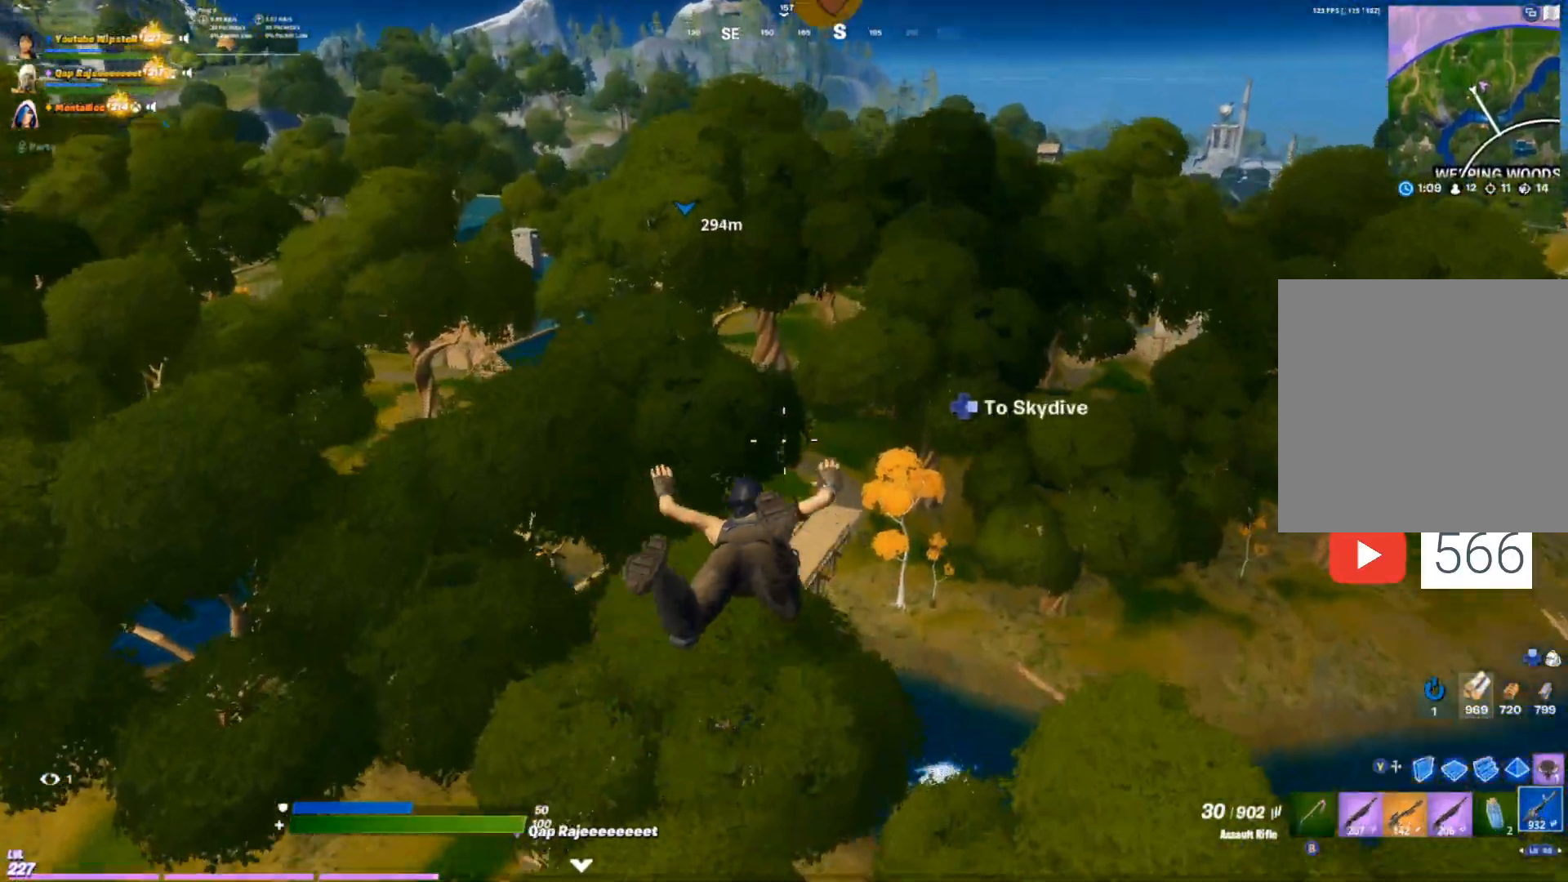
{"buttons": [], "left_stick": "up", "right_stick": "center", "events": []}
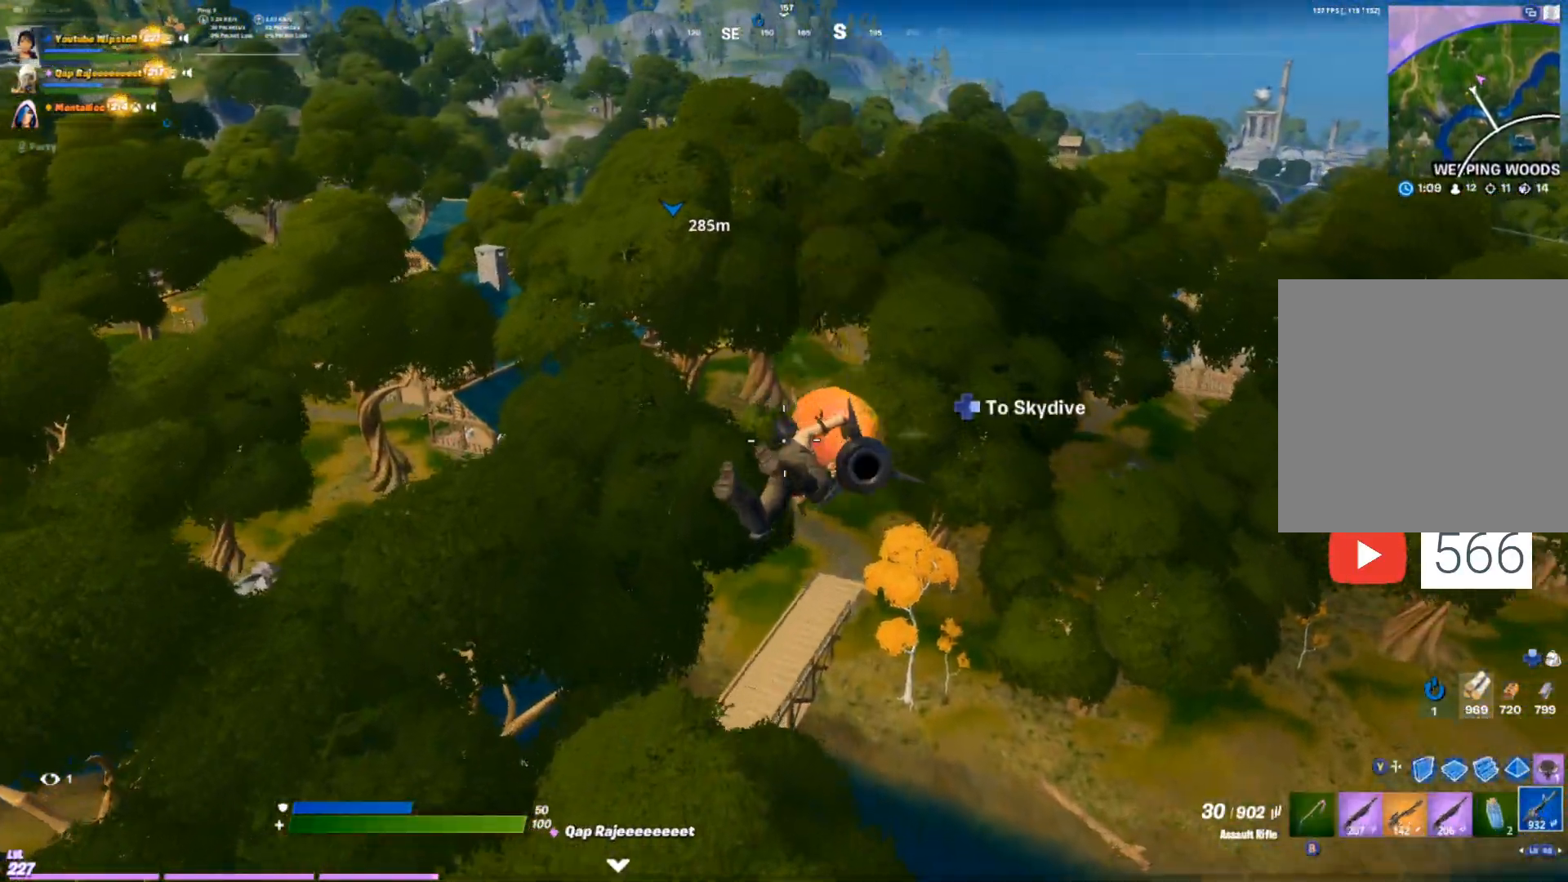
{"buttons": [], "left_stick": "up", "right_stick": "center", "events": []}
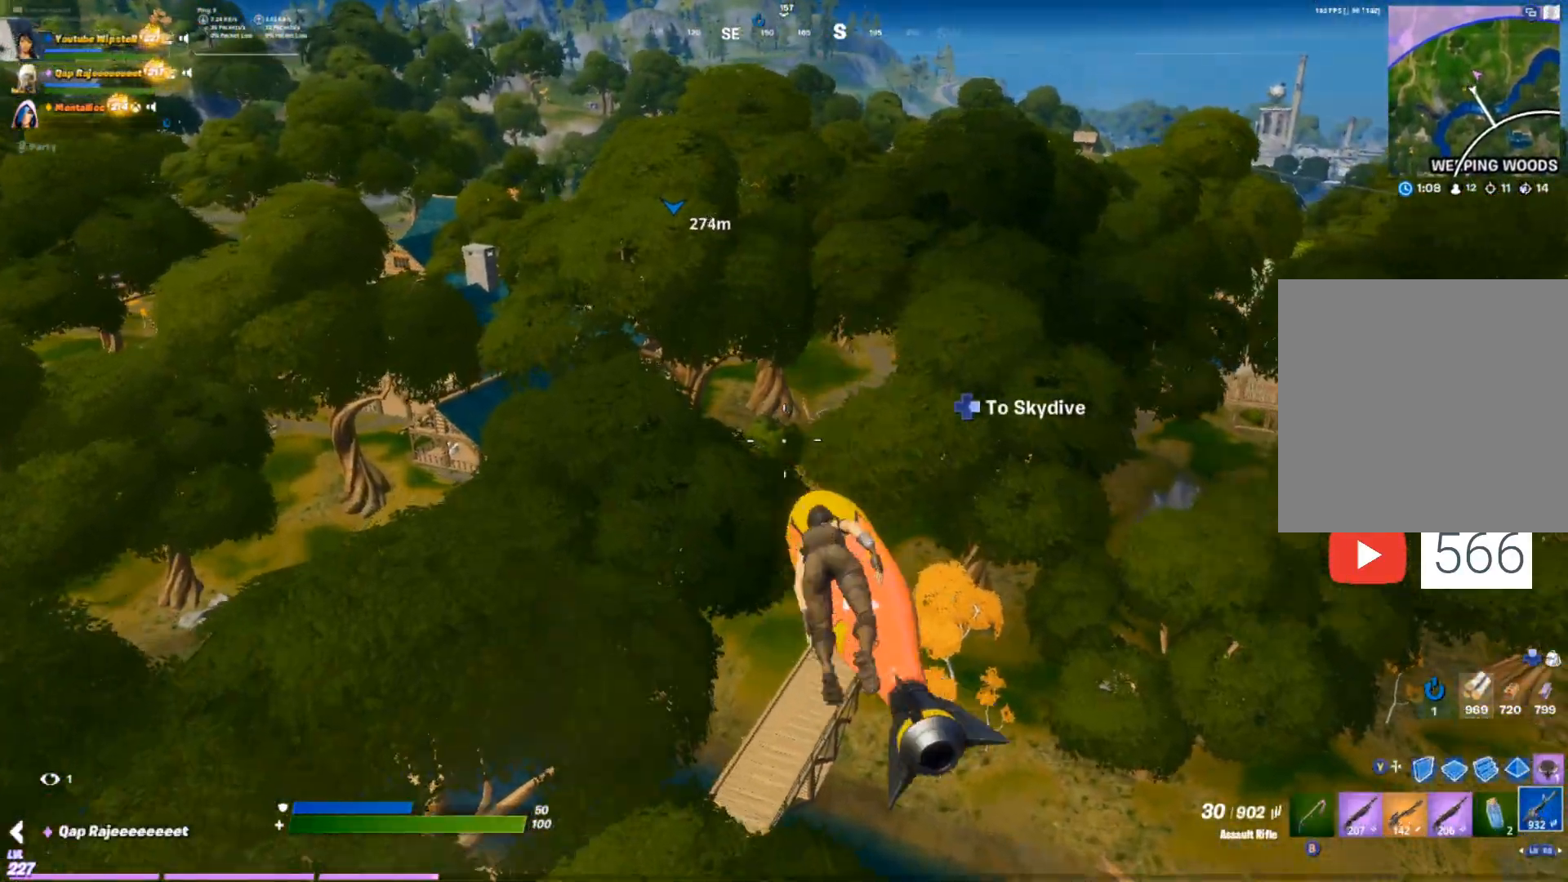
{"buttons": [], "left_stick": "up", "right_stick": "center", "events": []}
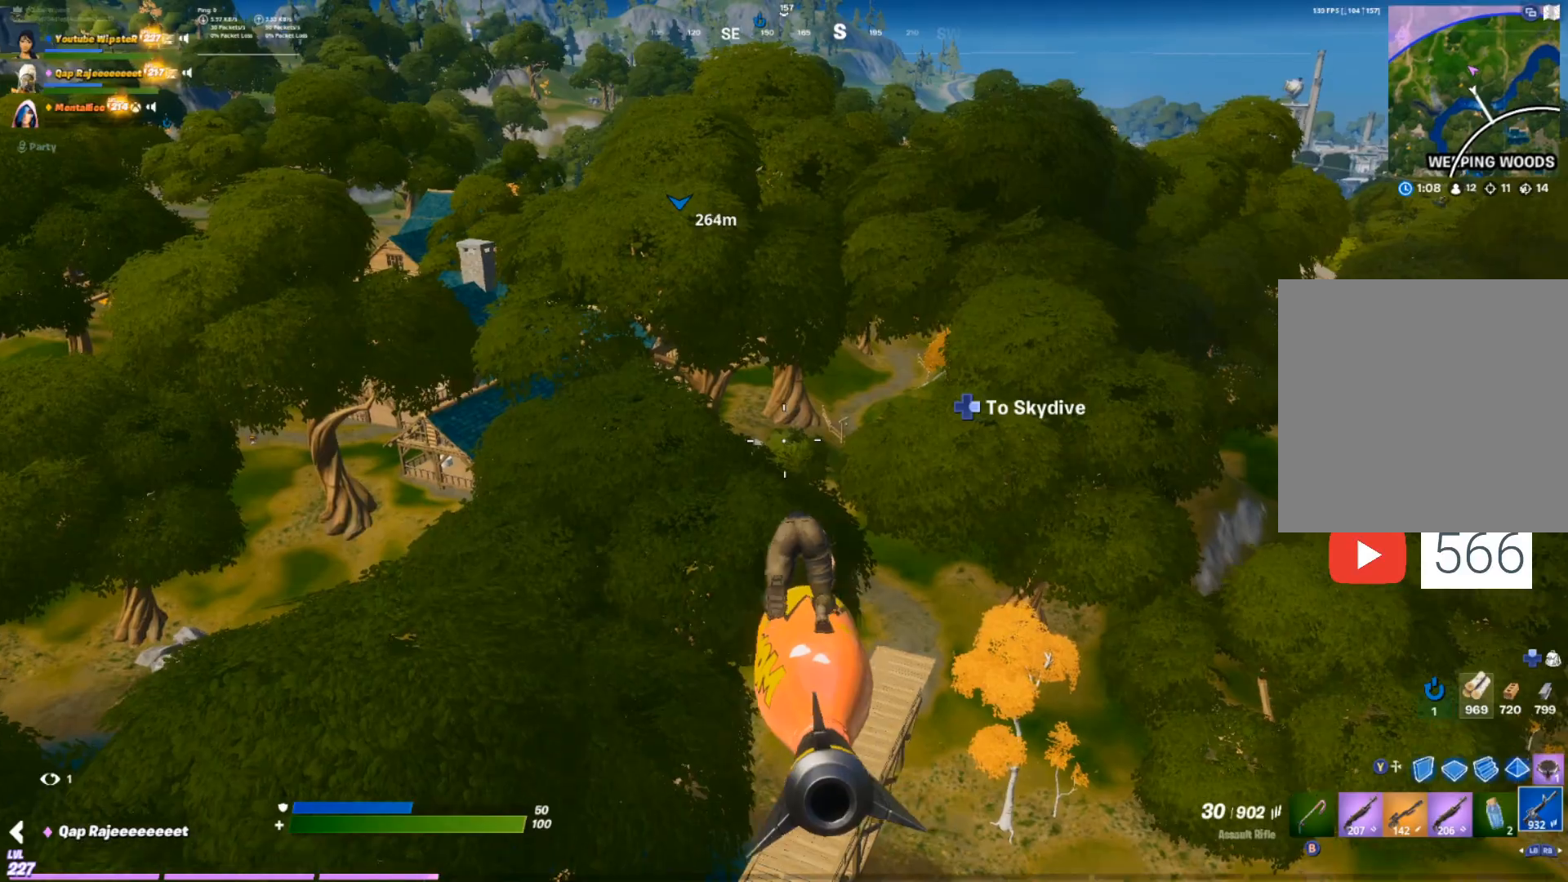
{"buttons": [], "left_stick": "up", "right_stick": "center", "events": []}
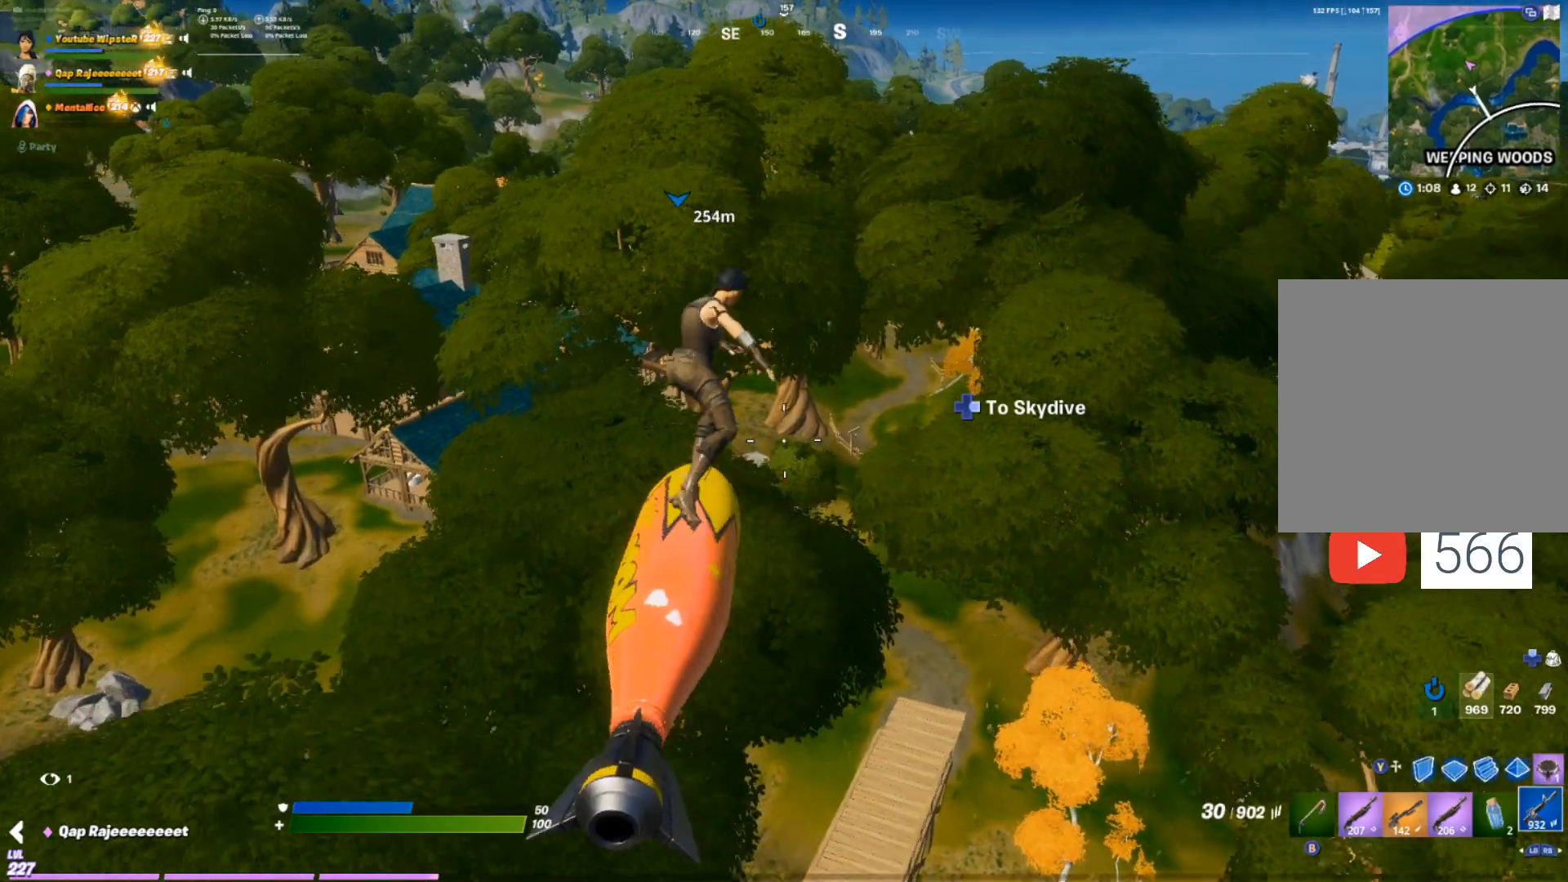
{"buttons": [], "left_stick": "up", "right_stick": "center", "events": []}
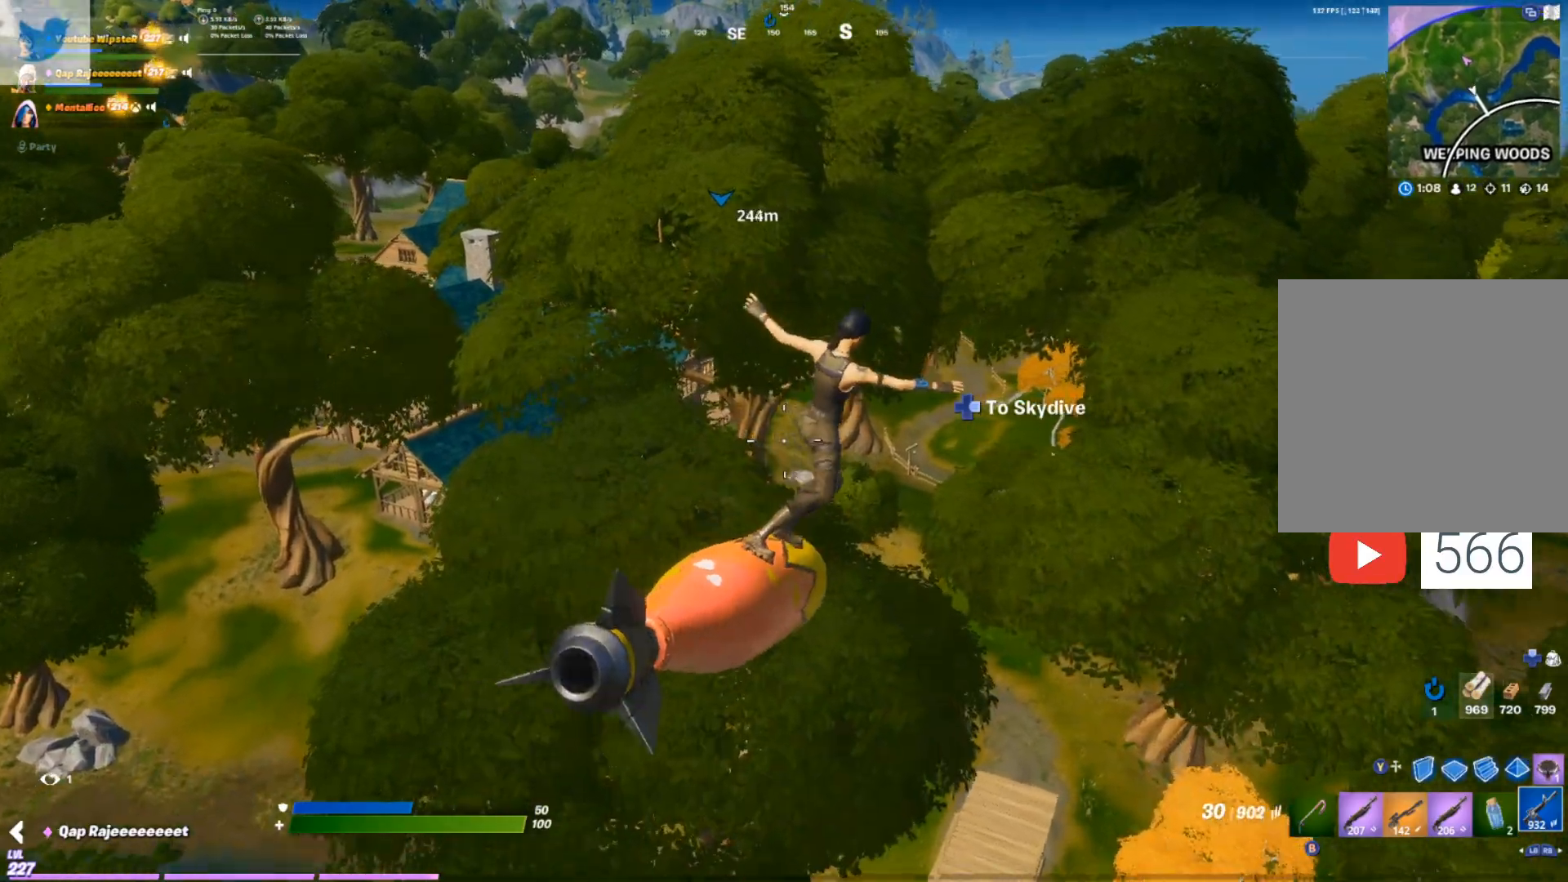
{"buttons": [], "left_stick": "up", "right_stick": "center", "events": []}
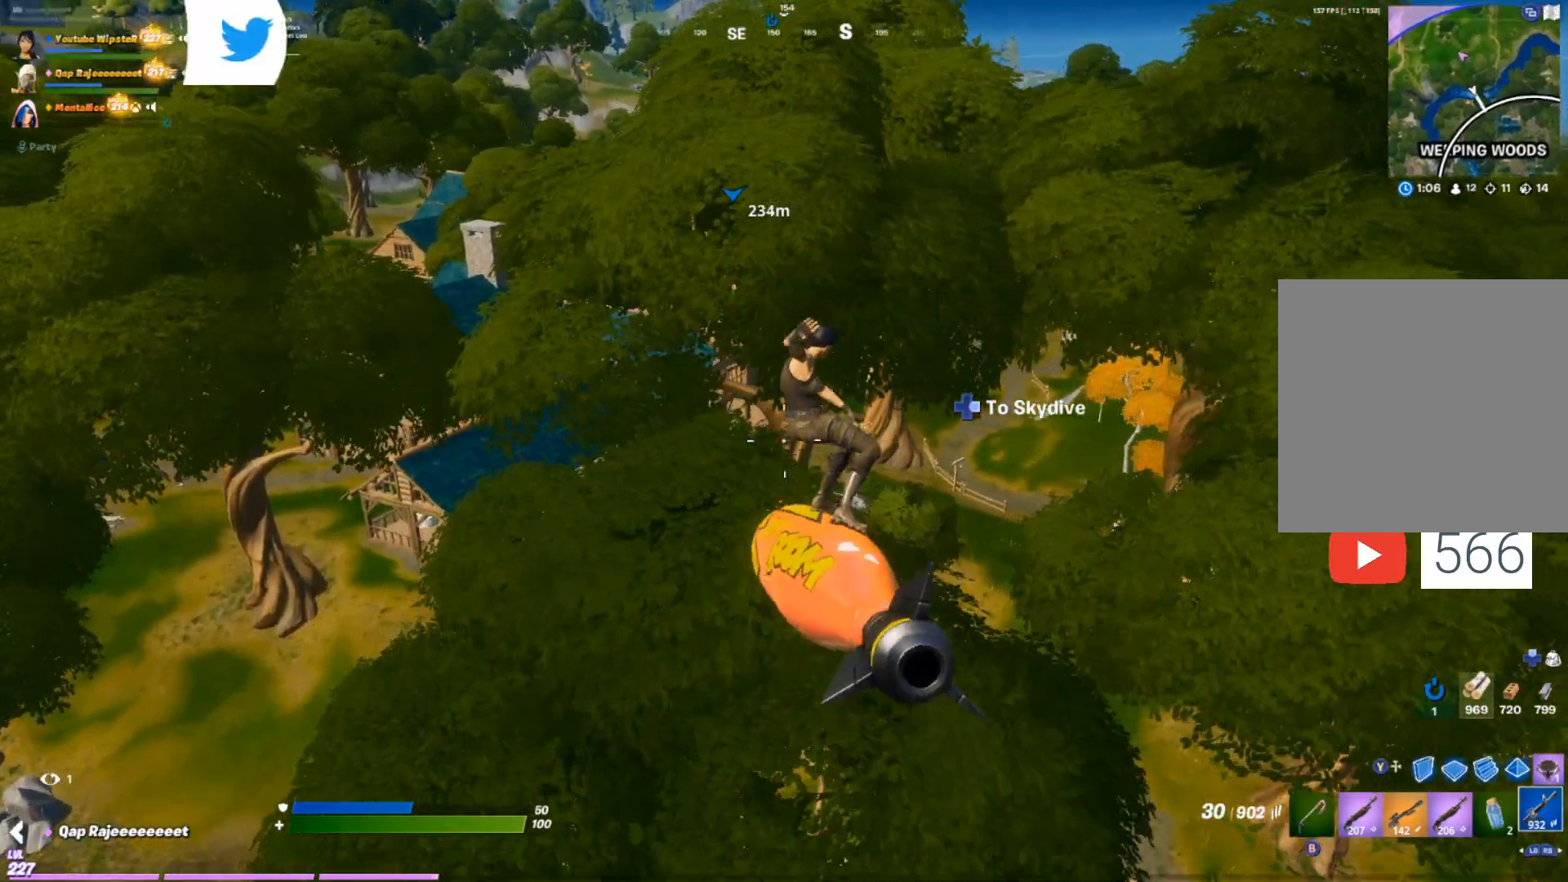
{"buttons": [], "left_stick": "up", "right_stick": "center", "events": []}
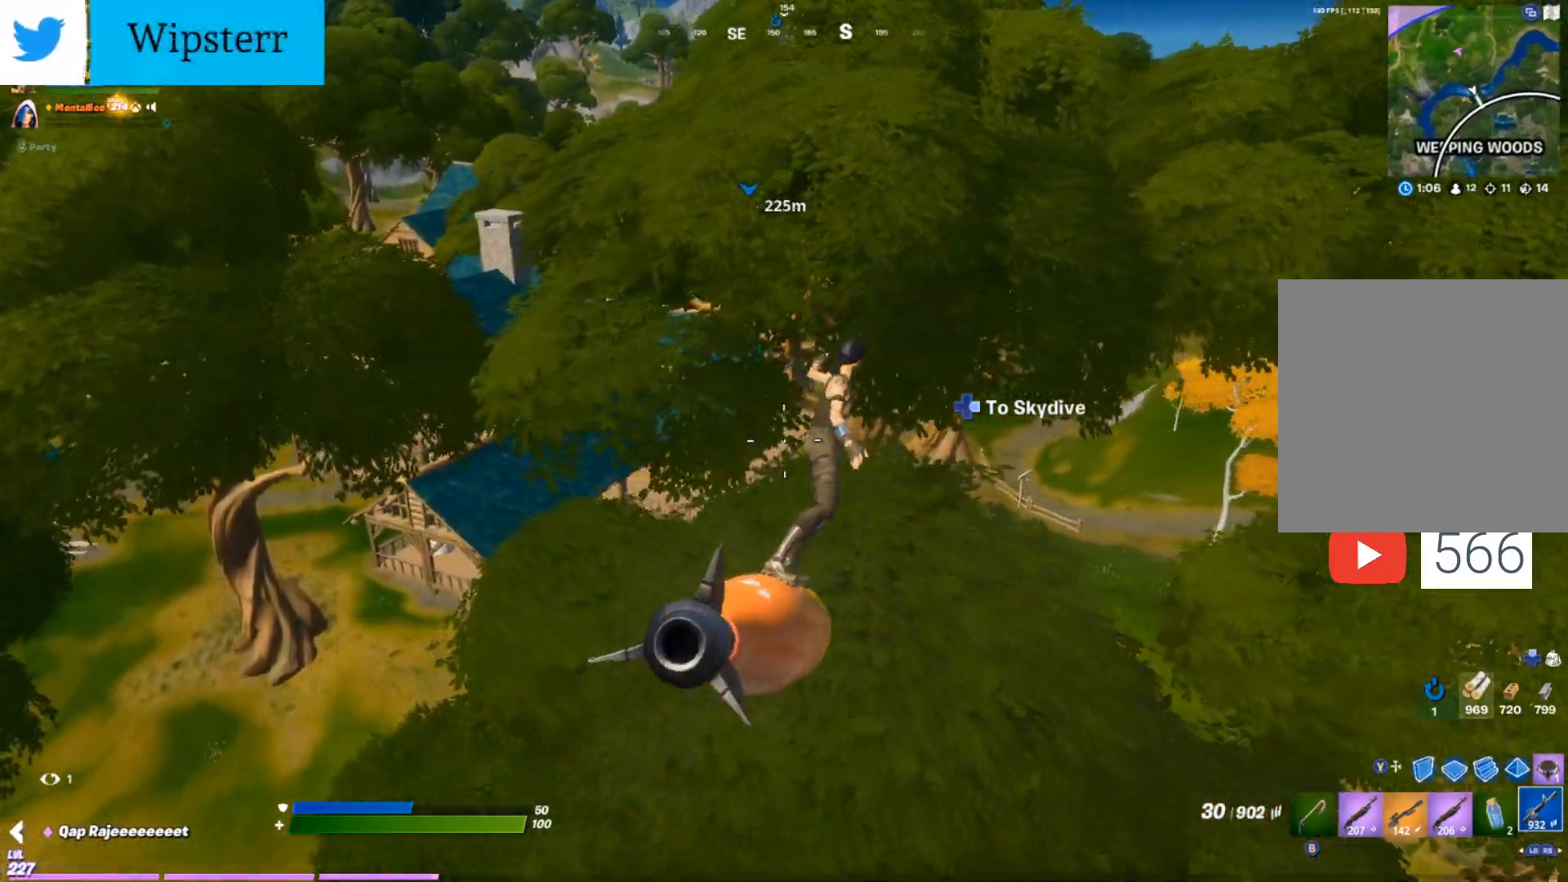
{"buttons": [], "left_stick": "up", "right_stick": "center", "events": []}
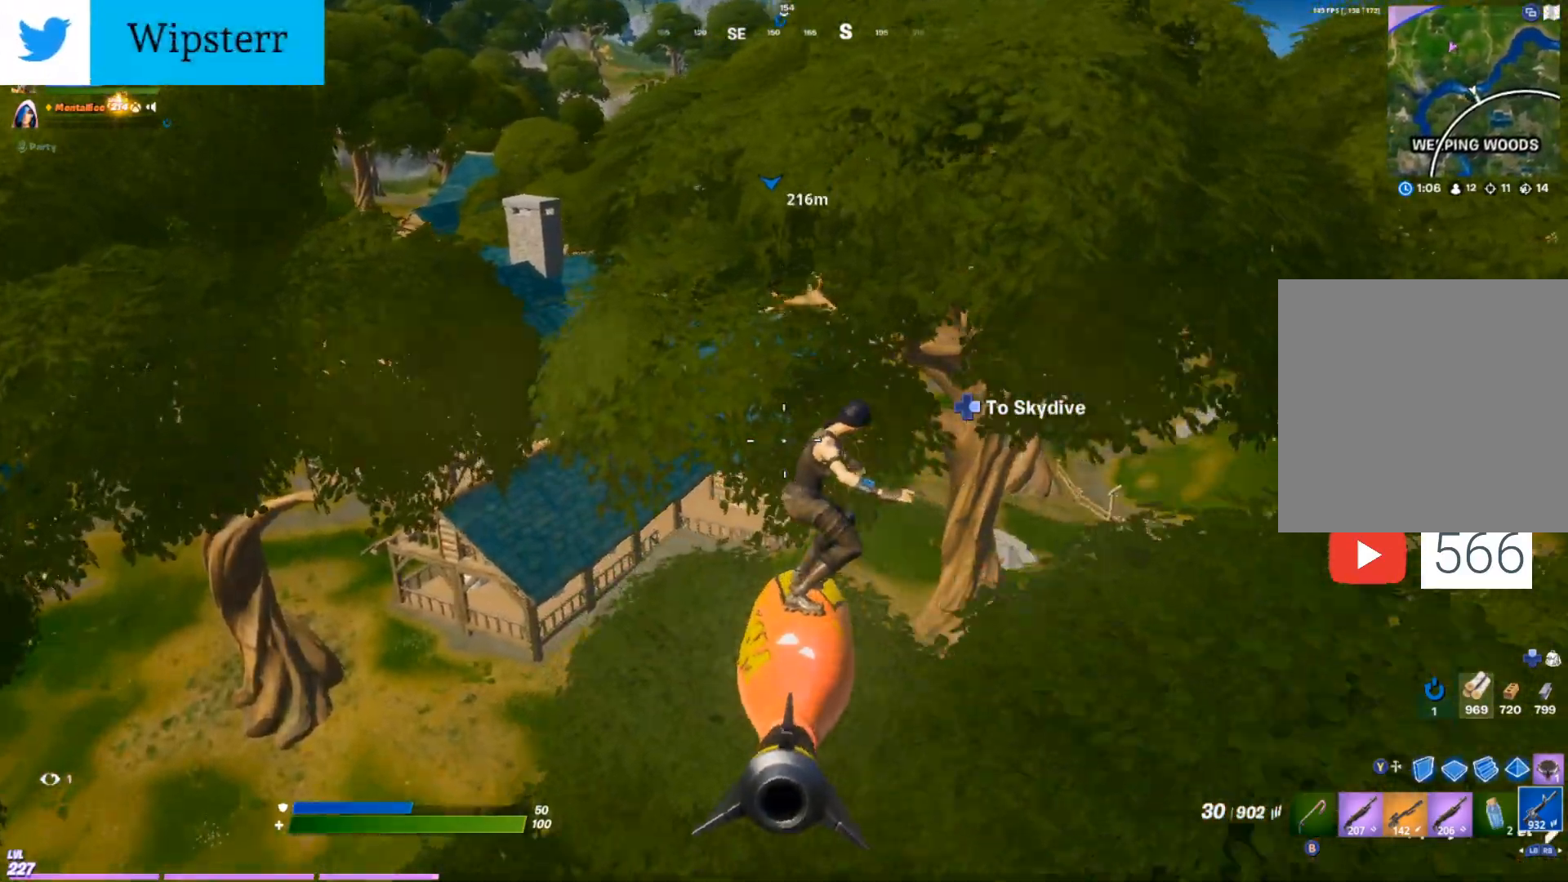
{"buttons": [], "left_stick": "up-right", "right_stick": "center", "events": [[83, "right_stick", "right"], [100, "left_stick", "up-right"], [250, "right_stick", "center"]]}
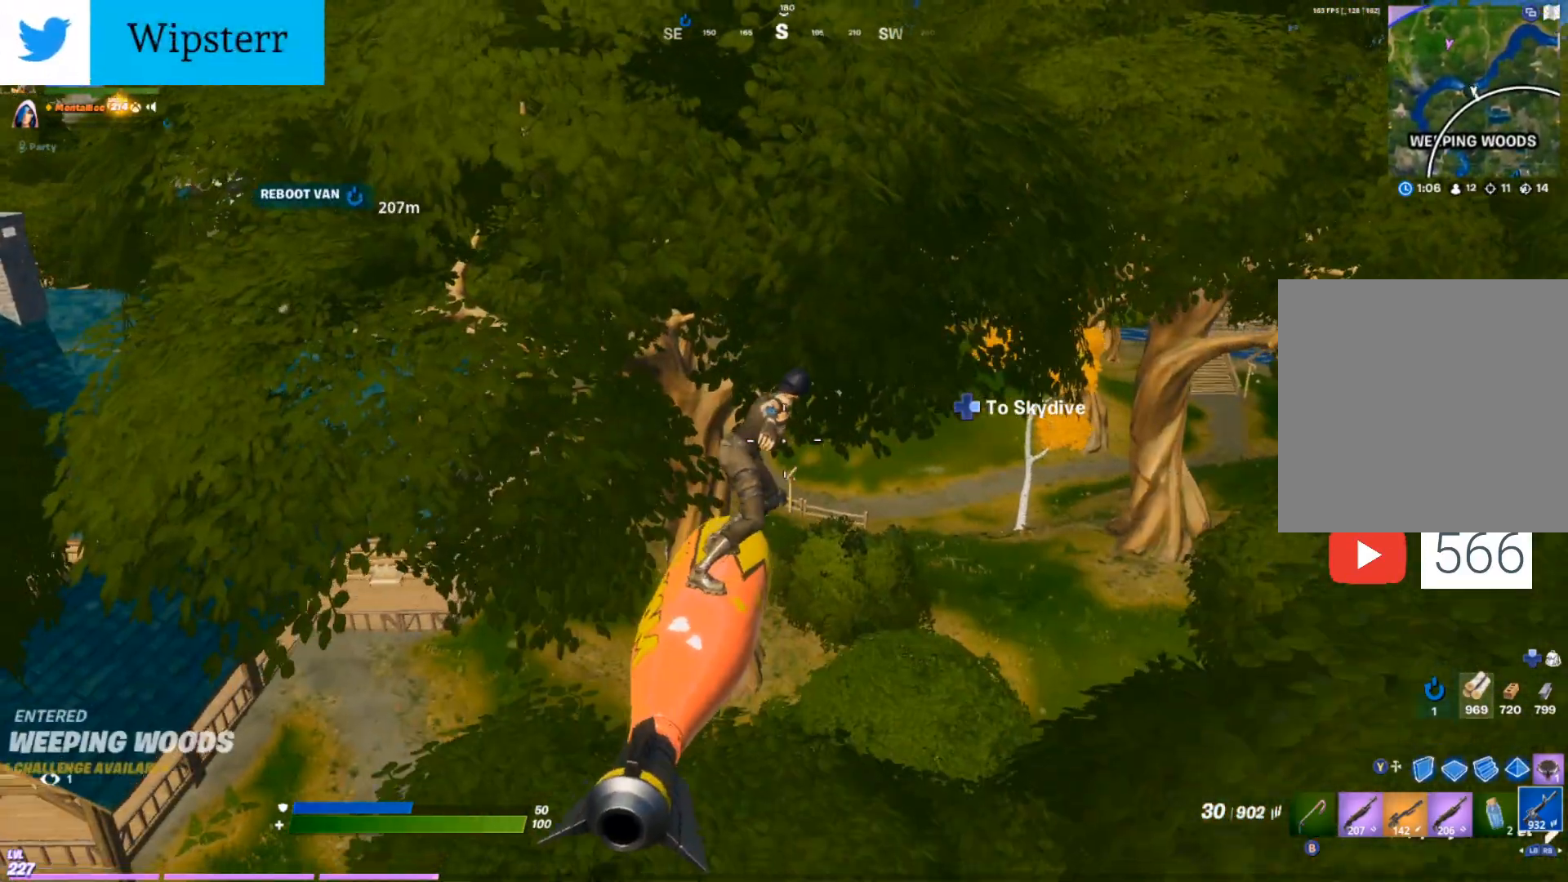
{"buttons": [], "left_stick": "up-right", "right_stick": "center", "events": []}
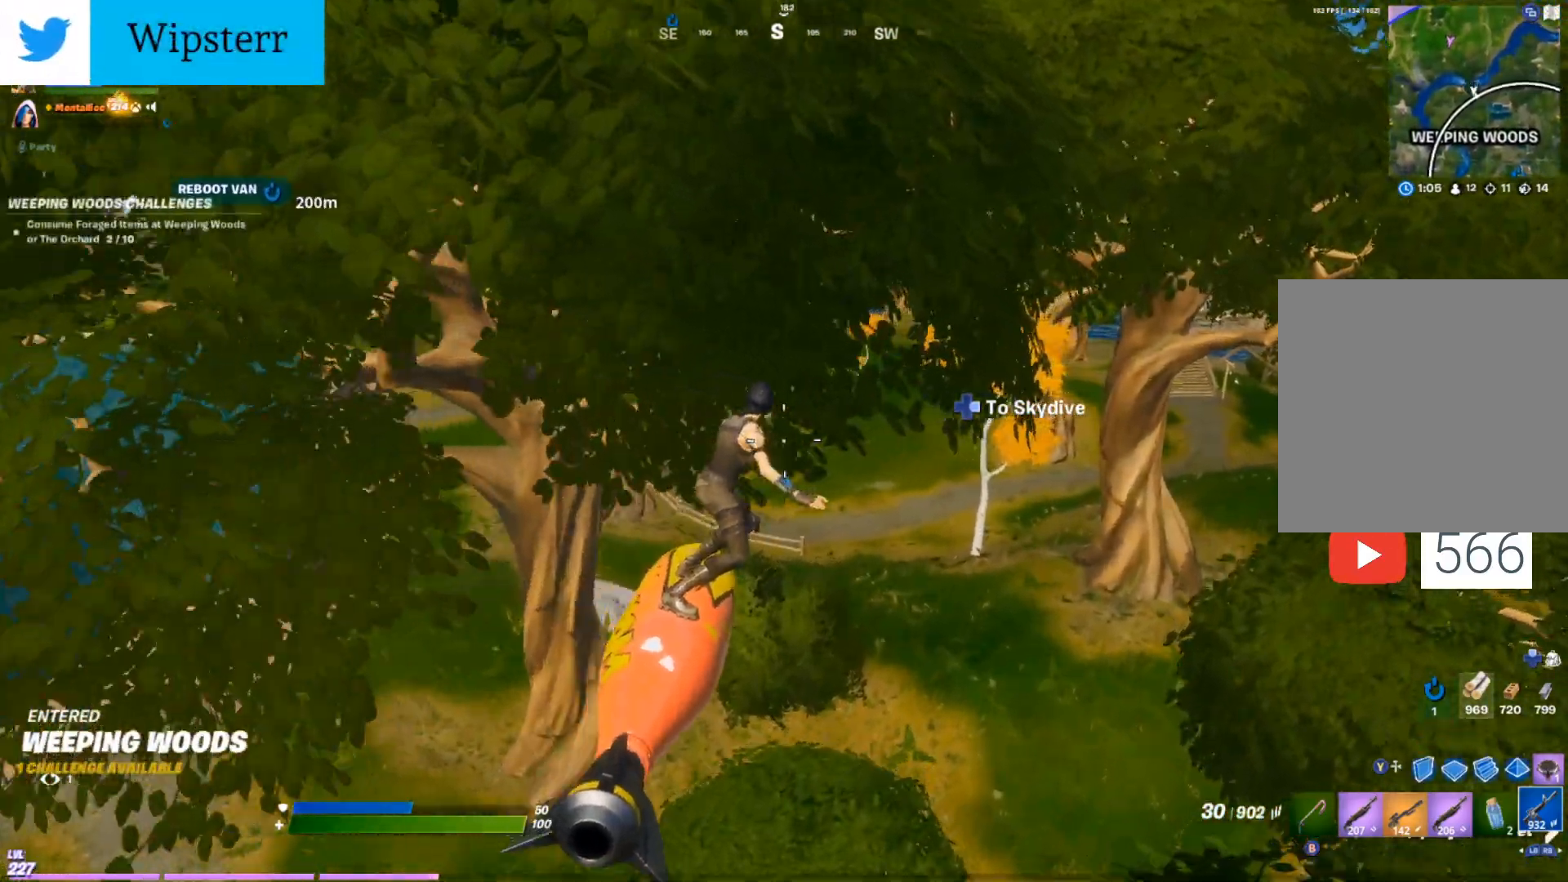
{"buttons": [], "left_stick": "up-right", "right_stick": "center", "events": []}
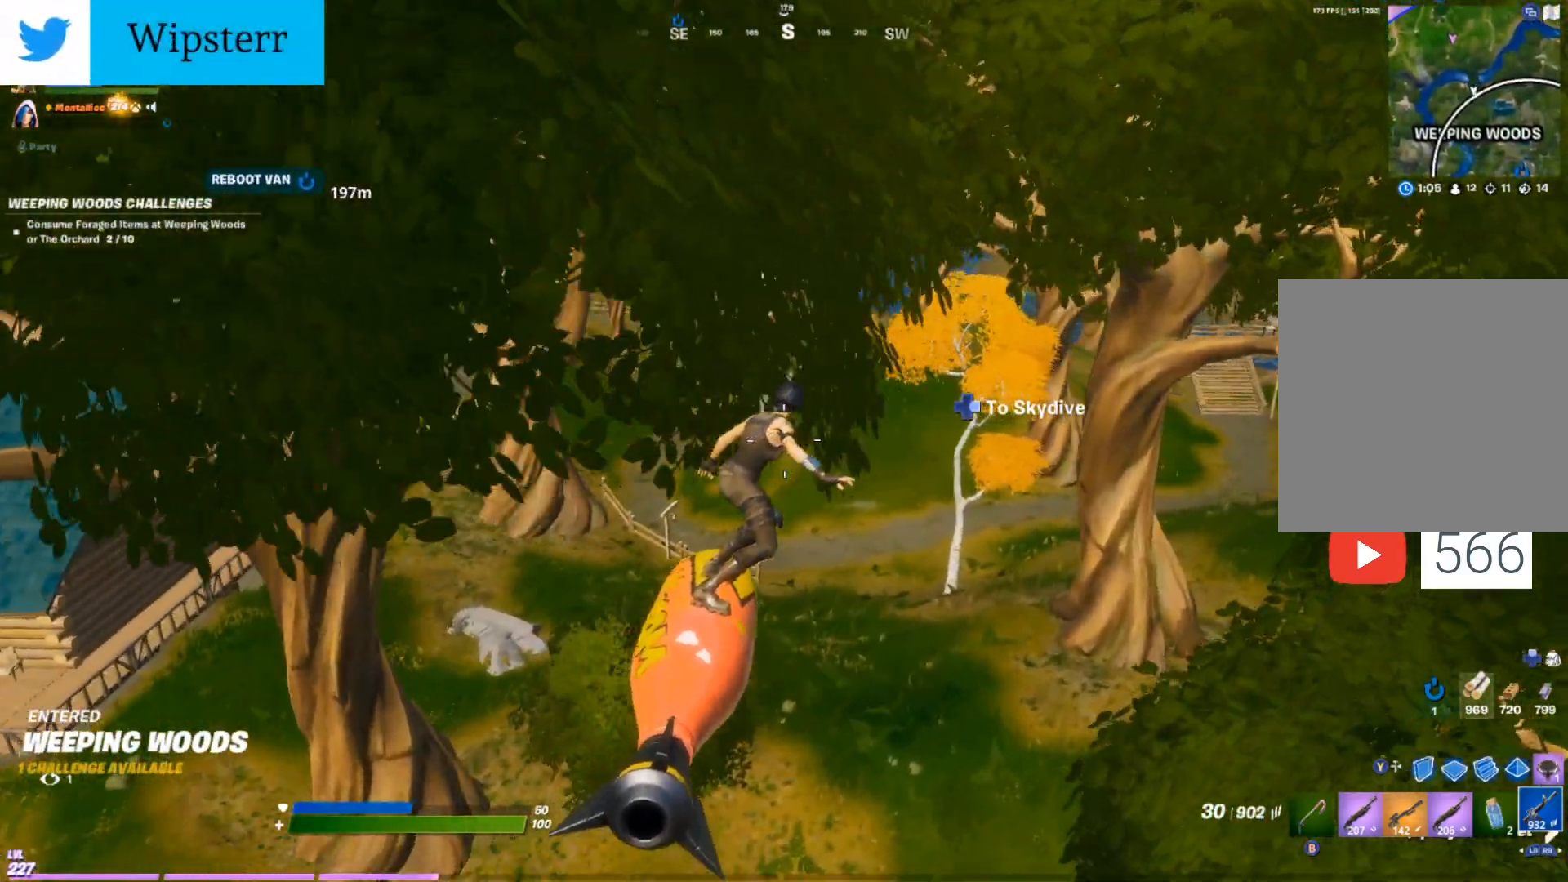
{"buttons": [], "left_stick": "up", "right_stick": "center", "events": [[300, "left_stick", "up"]]}
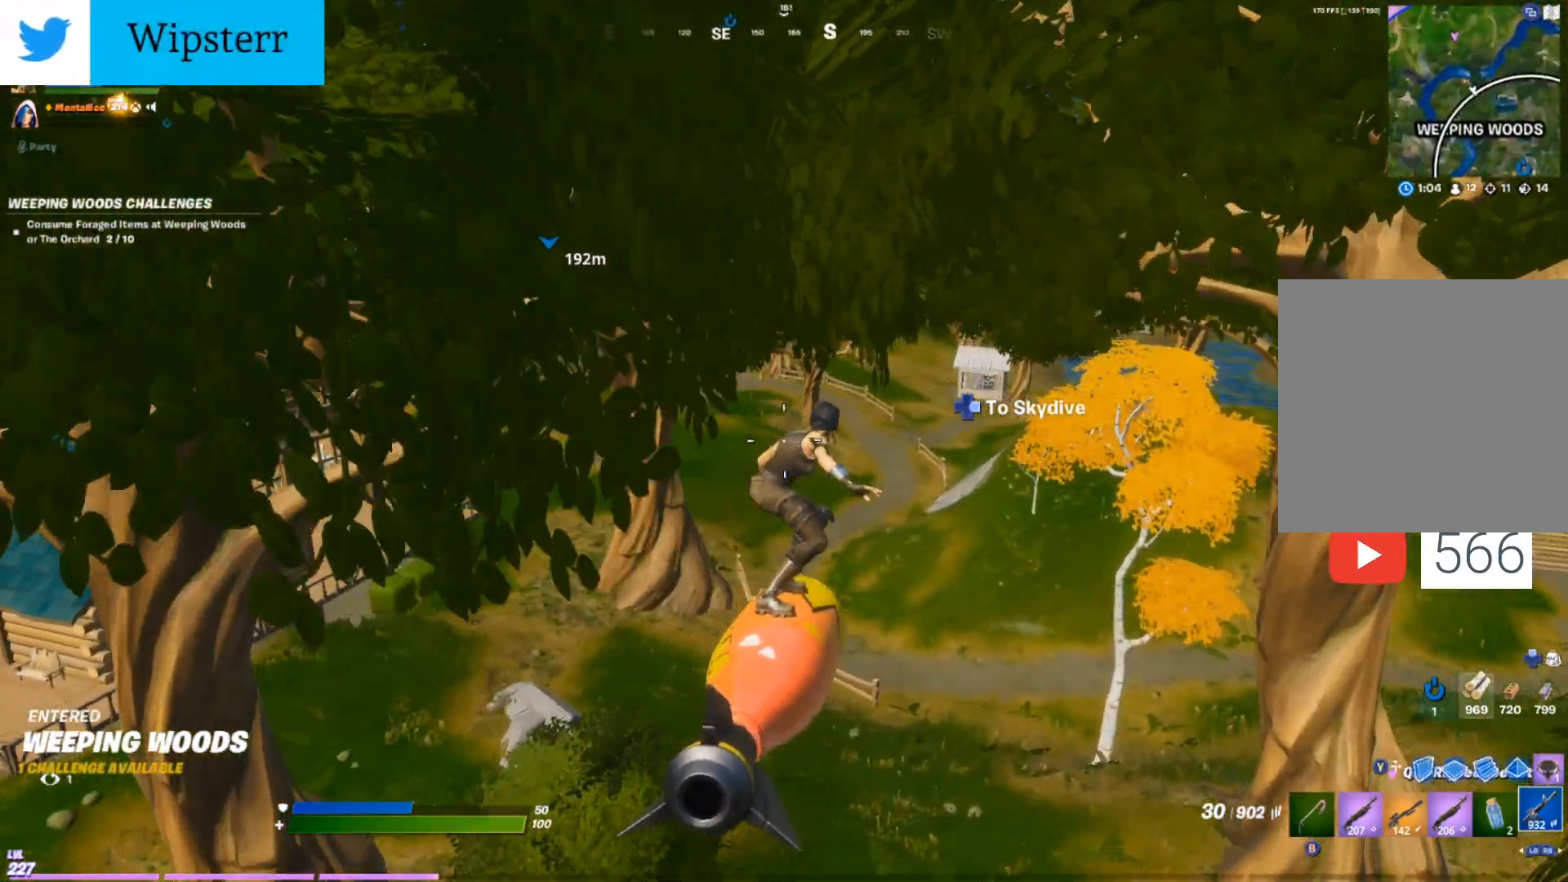
{"buttons": [], "left_stick": "up", "right_stick": "center", "events": []}